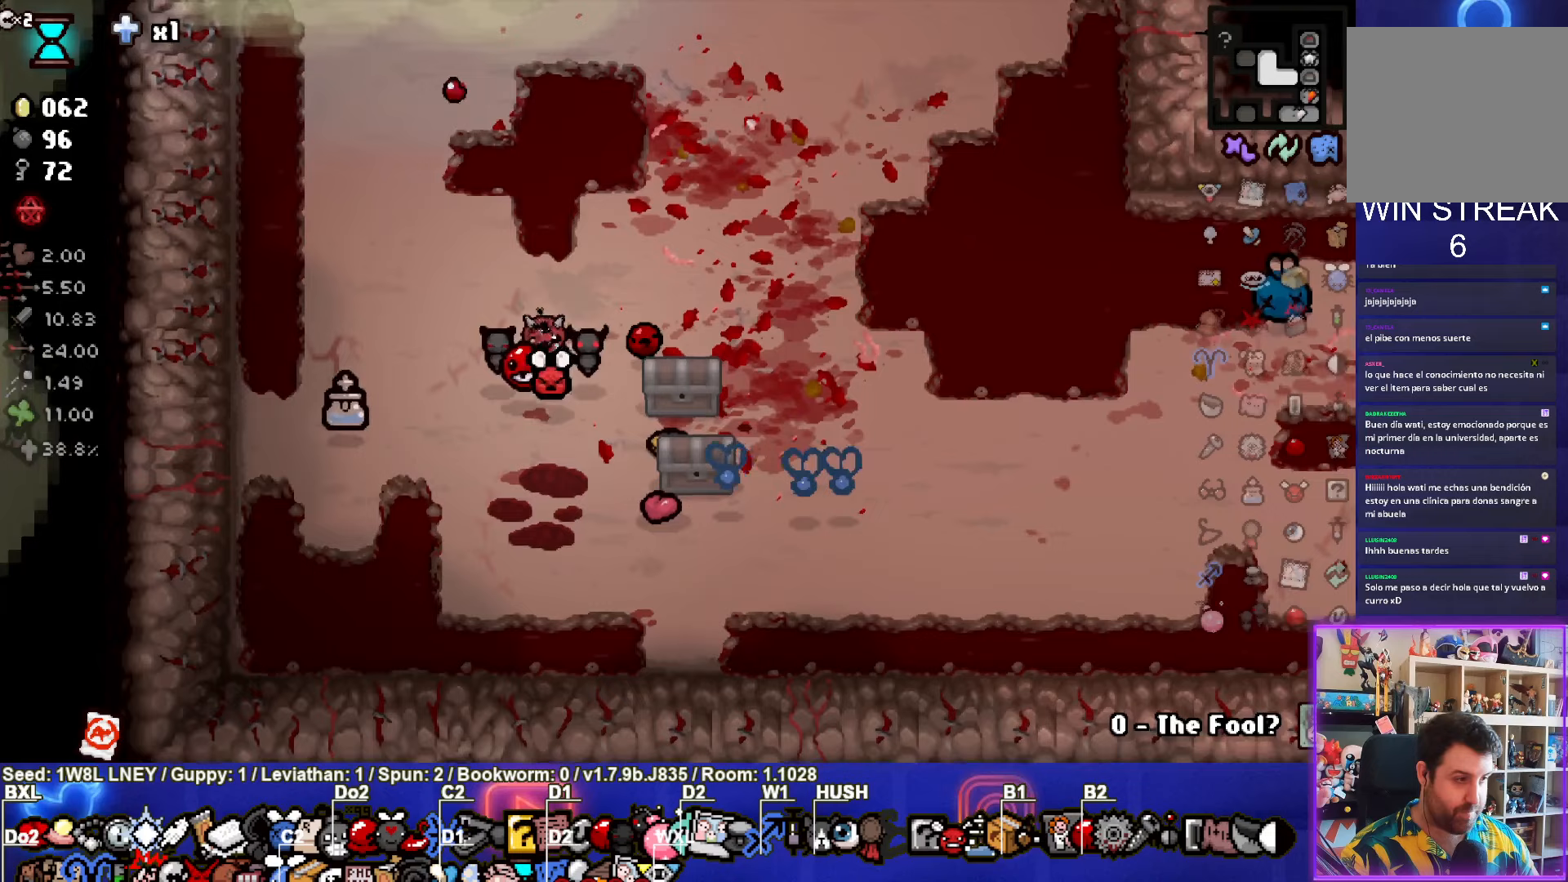
Gameplay with a controller (PlayStation layout); each line is a JSON object with the inputs held at the frame after it (dt_ms = milliseconds from this image to that frame). "events" lists button and stick changes between this image and that frame as [ms after this image, input, new state], when the widget could be followed in between. Not read: R3 right_stick.
{"dt_ms": 100, "buttons": [], "left_stick": "center", "events": []}
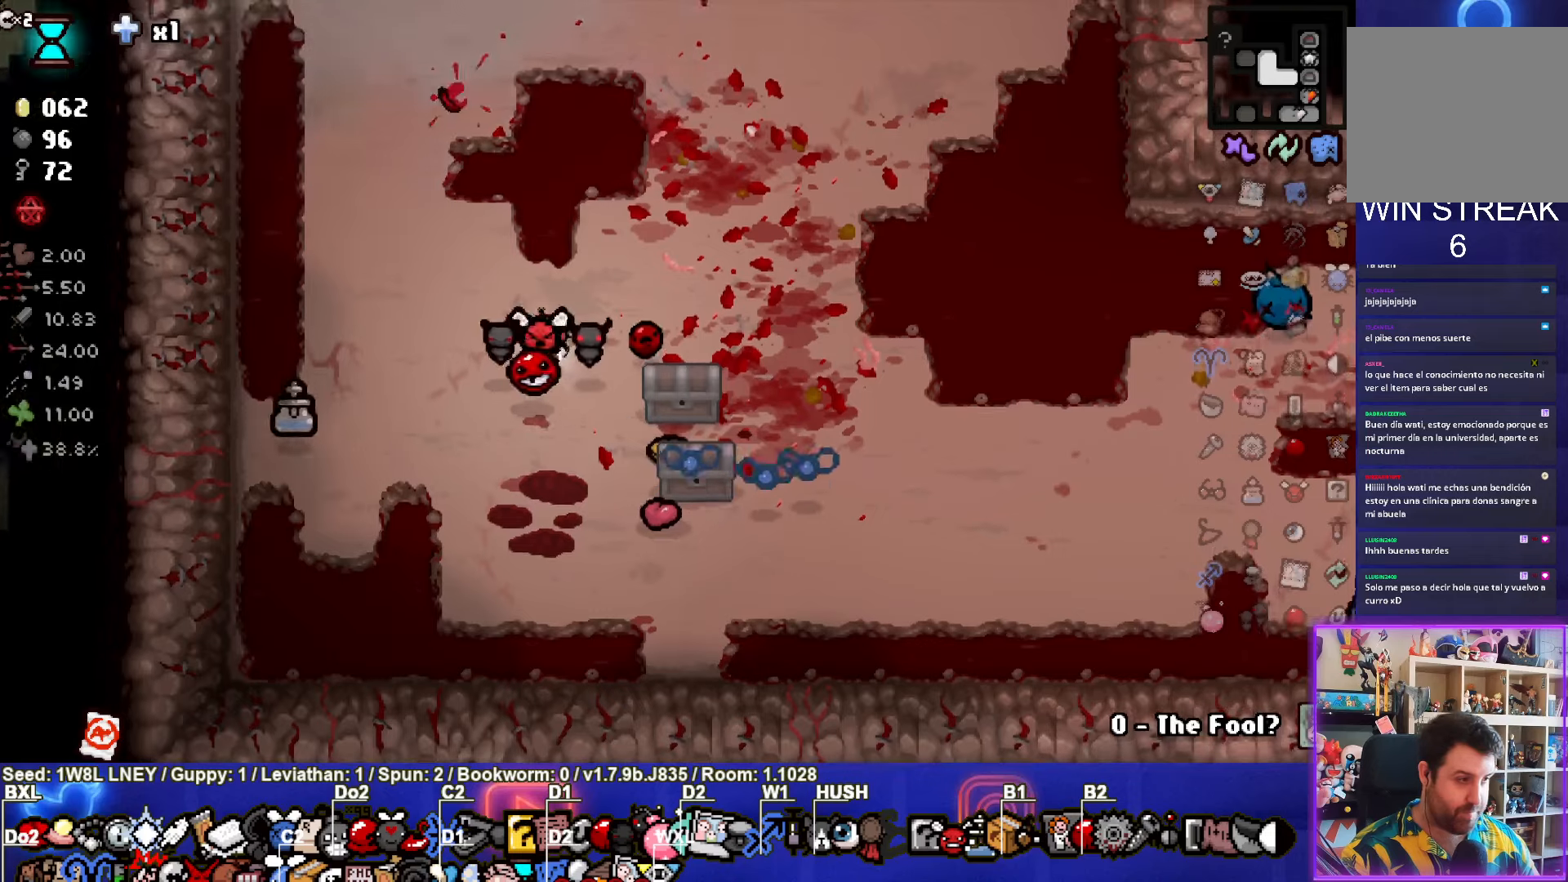
{"dt_ms": 500, "buttons": [], "left_stick": "center", "events": []}
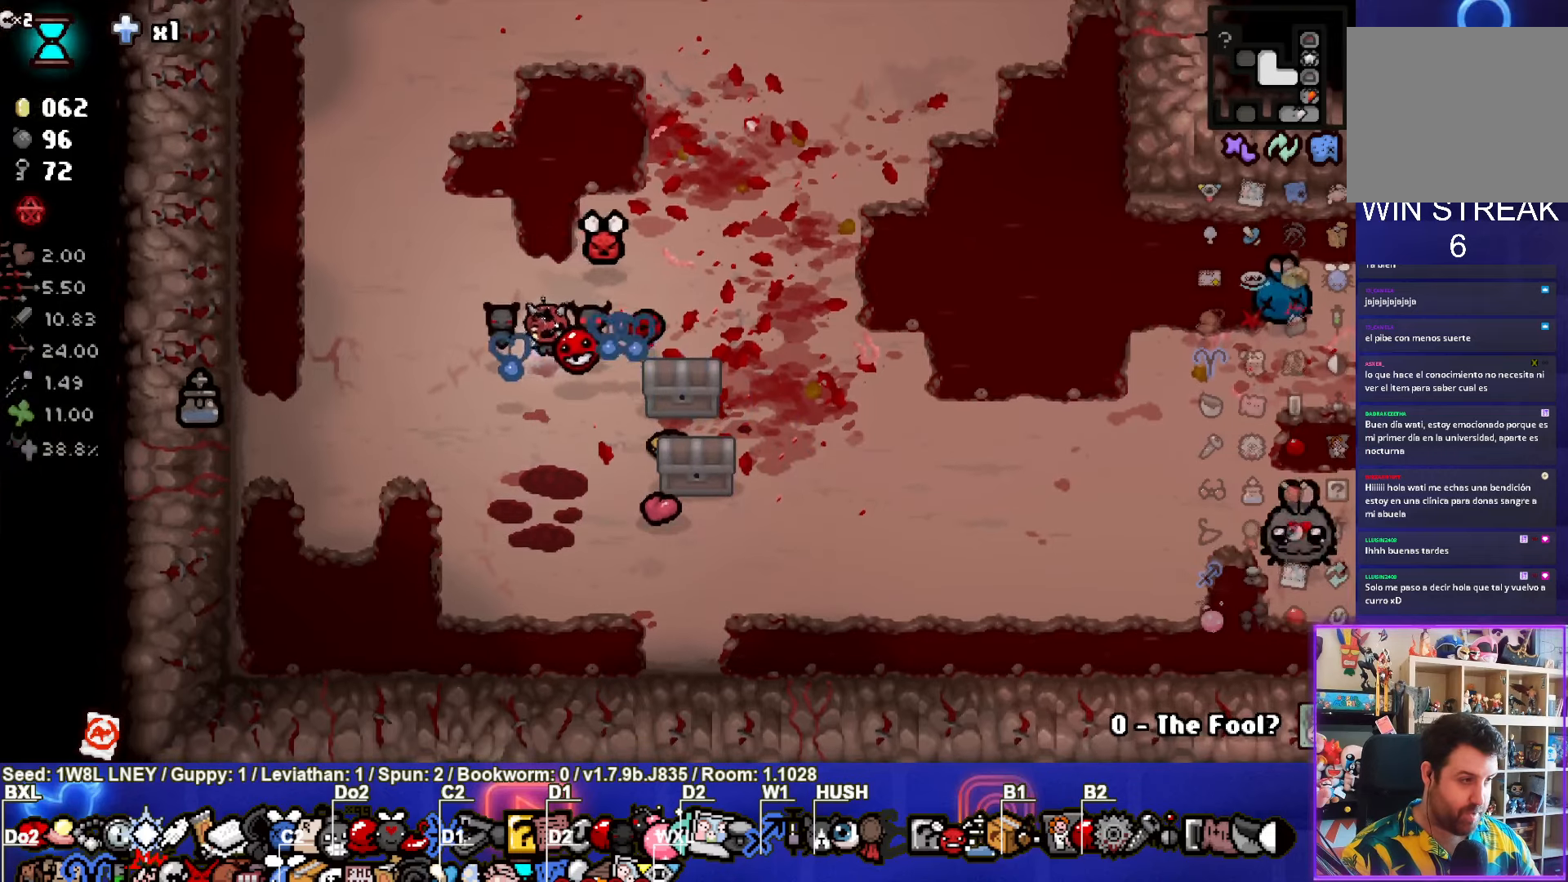
{"dt_ms": 500, "buttons": [], "left_stick": "center", "events": [[133, "START", "down"], [267, "START", "up"]]}
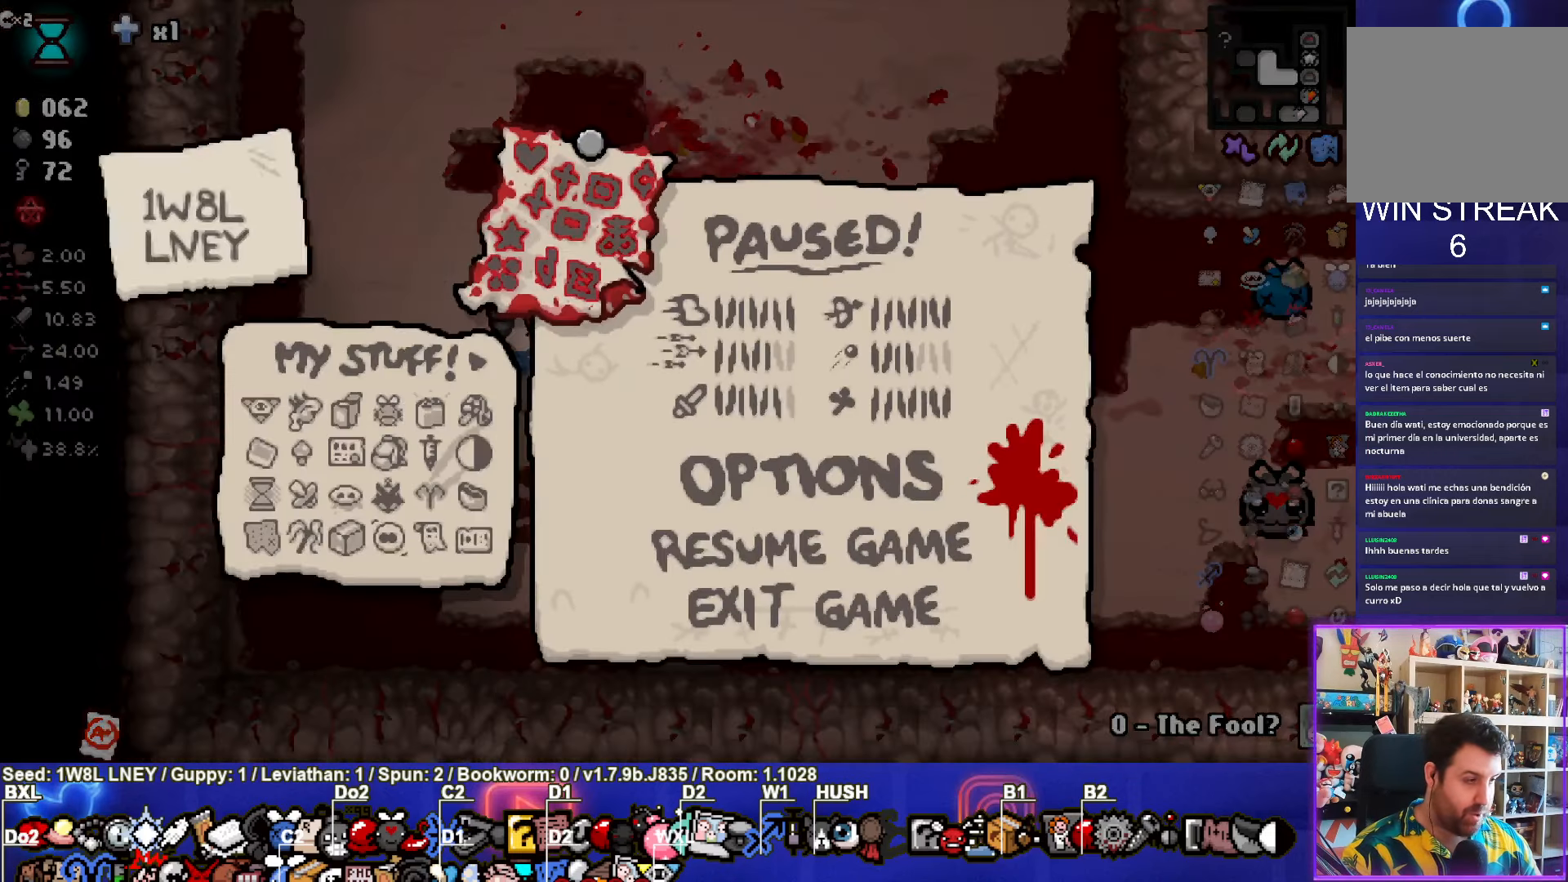
{"dt_ms": 500, "buttons": [], "left_stick": "center", "events": []}
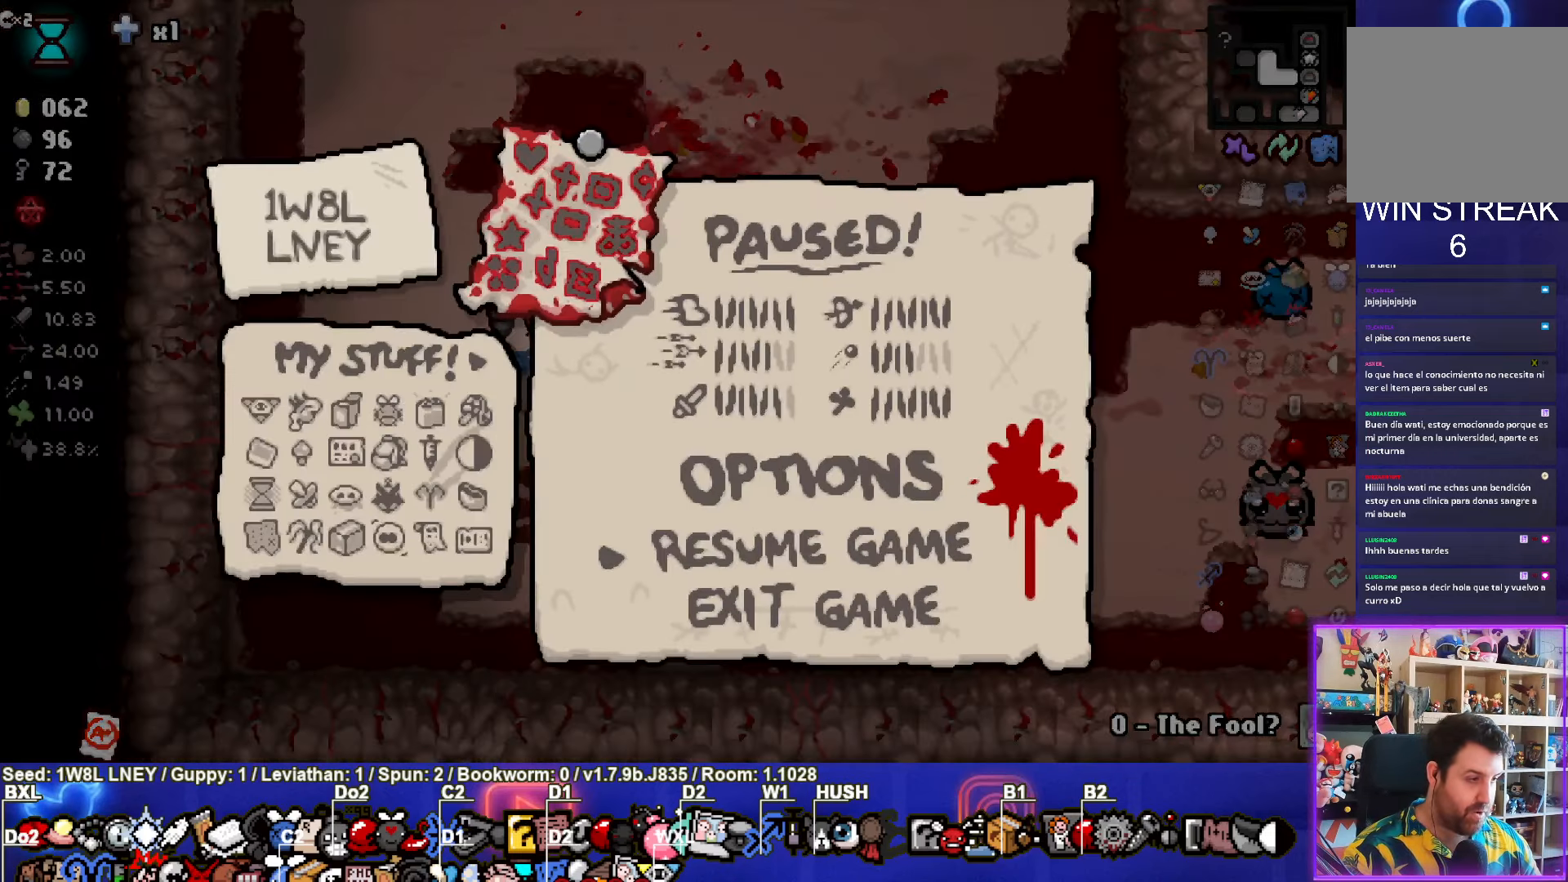
{"dt_ms": 500, "buttons": [], "left_stick": "center", "events": [[117, "START", "down"], [300, "START", "up"]]}
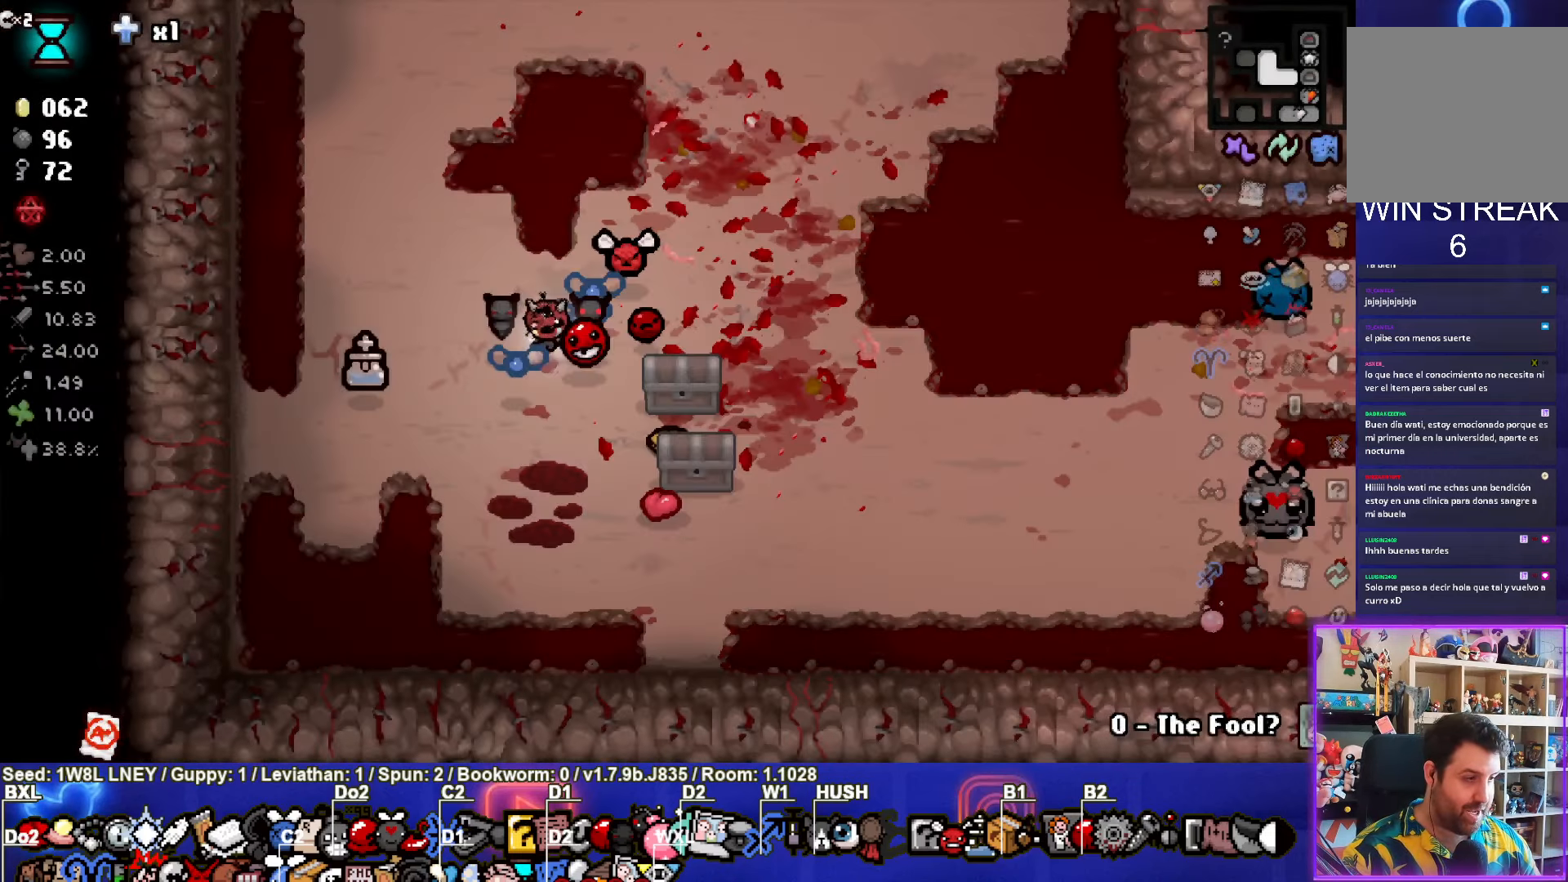
{"dt_ms": 500, "buttons": [], "left_stick": "center", "events": [[150, "left_stick", "up-left"], [400, "left_stick", "center"]]}
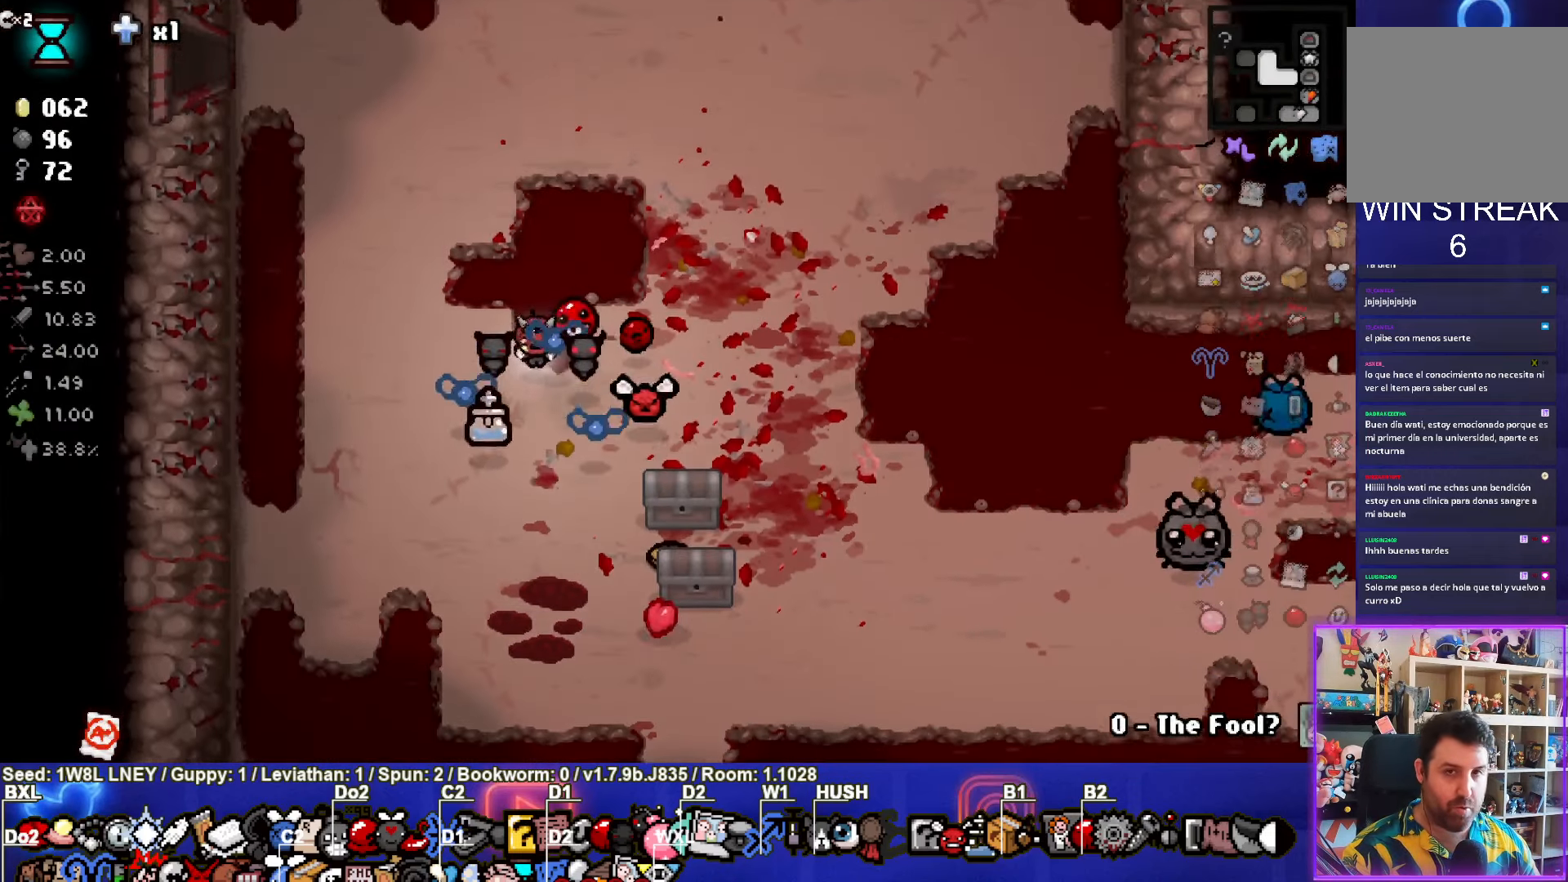
{"dt_ms": 500, "buttons": [], "left_stick": "up-left", "events": [[67, "left_stick", "up"], [283, "left_stick", "up-left"]]}
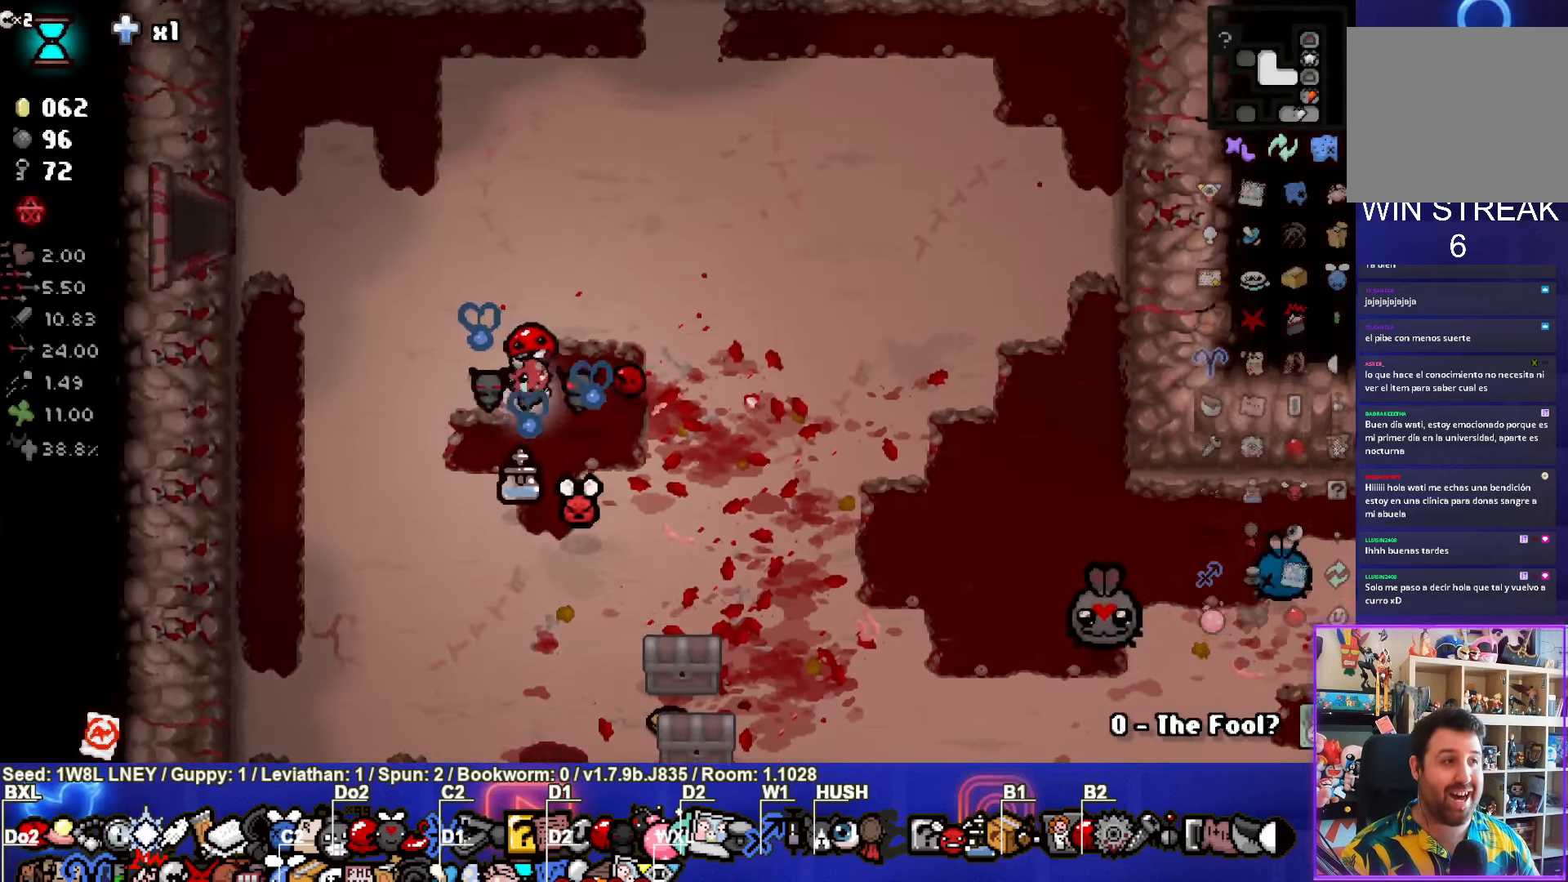
{"dt_ms": 500, "buttons": [], "left_stick": "left", "events": [[367, "left_stick", "left"]]}
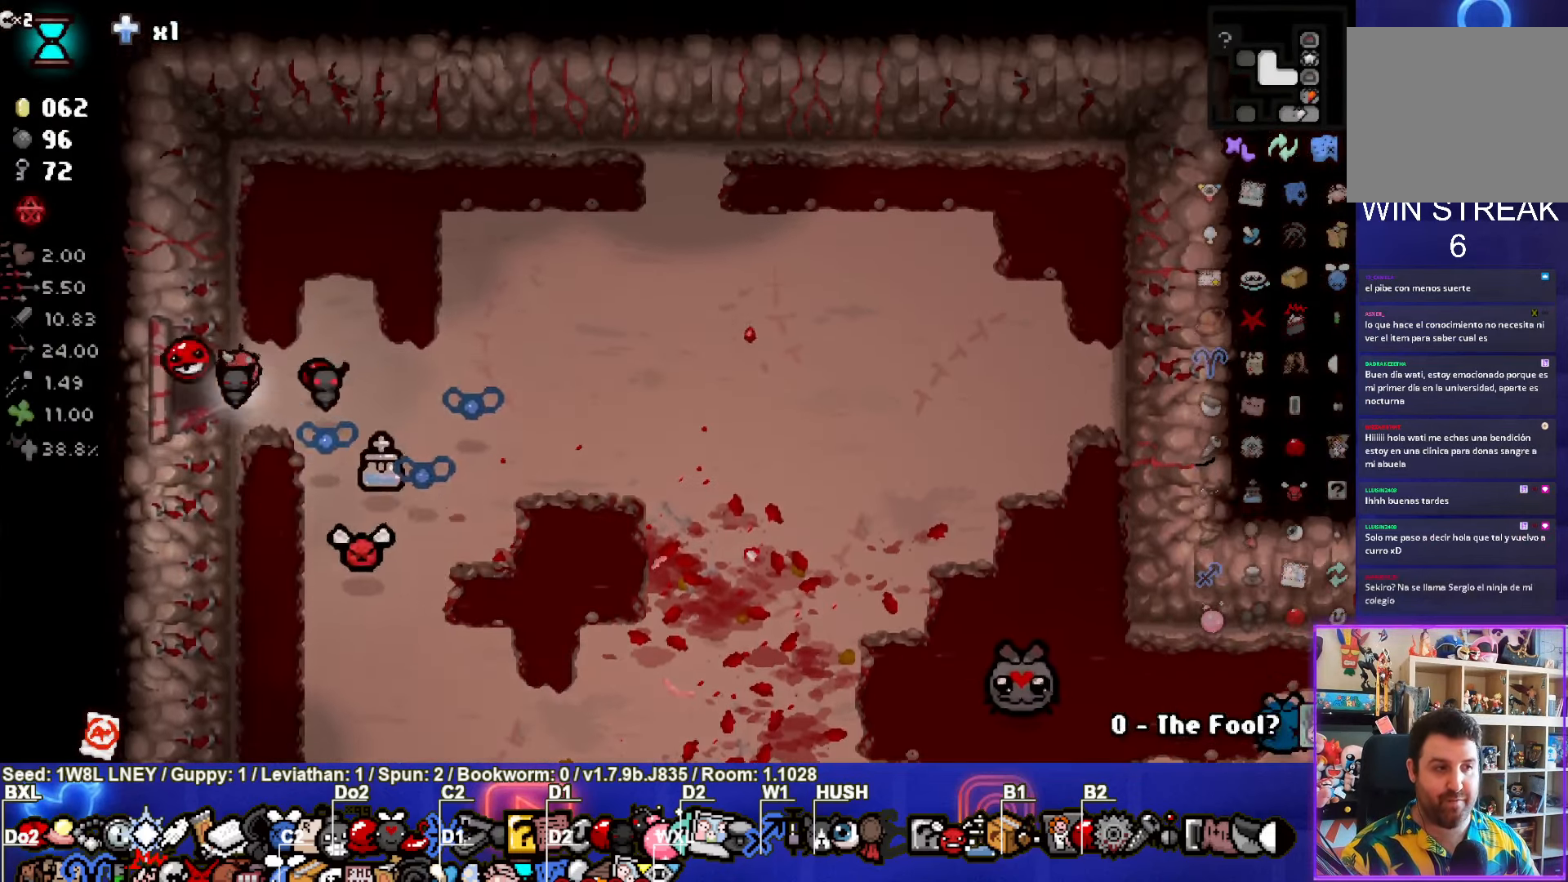
{"dt_ms": 500, "buttons": [], "left_stick": "center", "events": [[167, "left_stick", "center"]]}
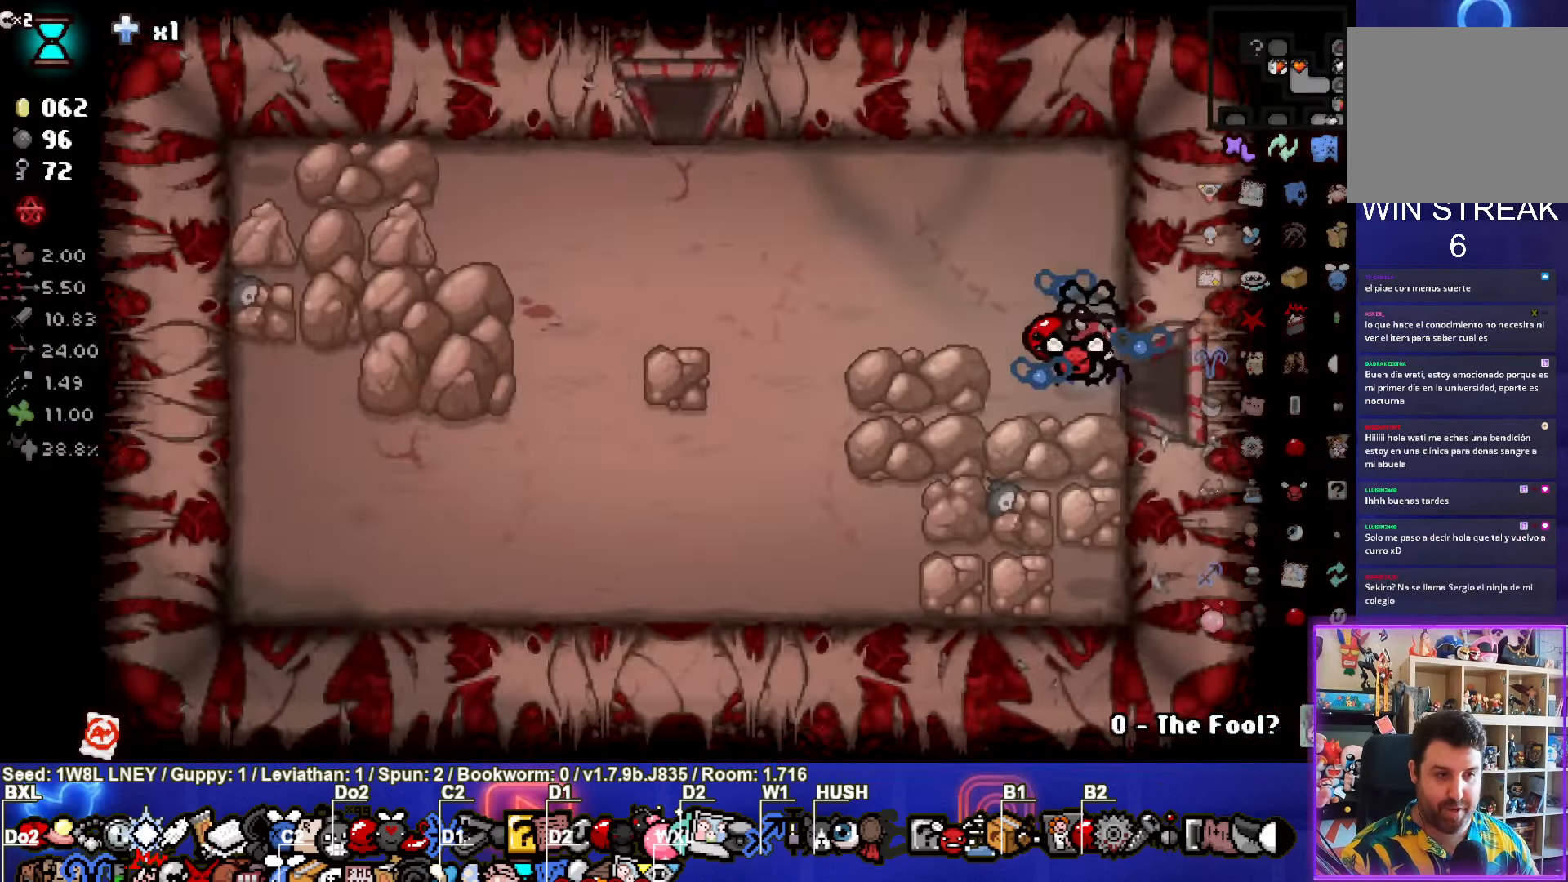
{"dt_ms": 500, "buttons": [], "left_stick": "up-left", "events": [[134, "SQUARE", "down"], [167, "left_stick", "left"], [317, "left_stick", "up-left"], [334, "SQUARE", "up"]]}
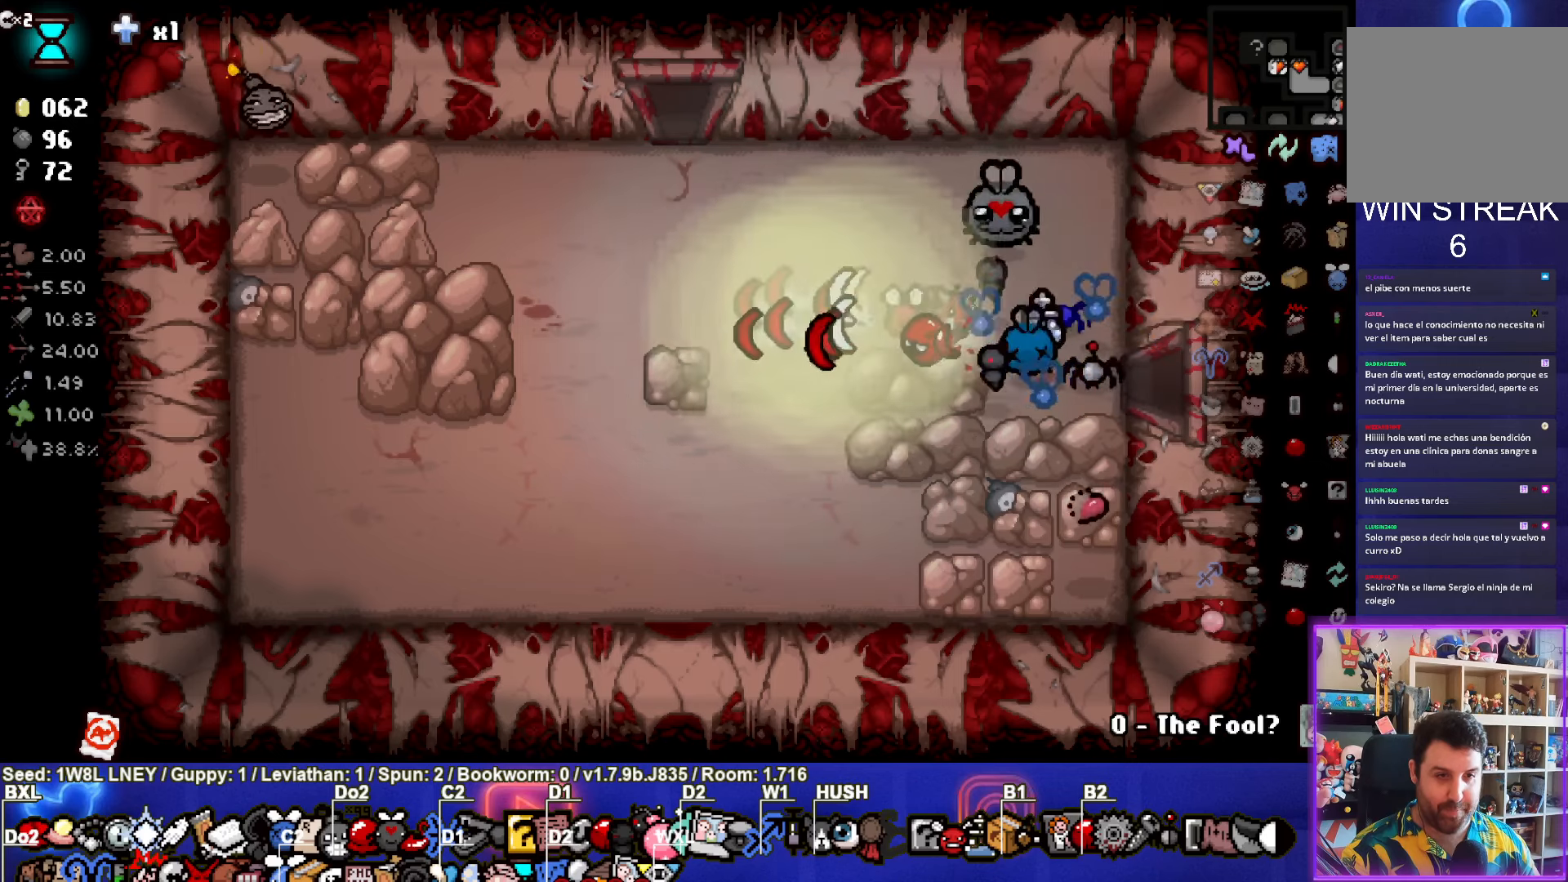
{"dt_ms": 500, "buttons": [], "left_stick": "up-left", "events": []}
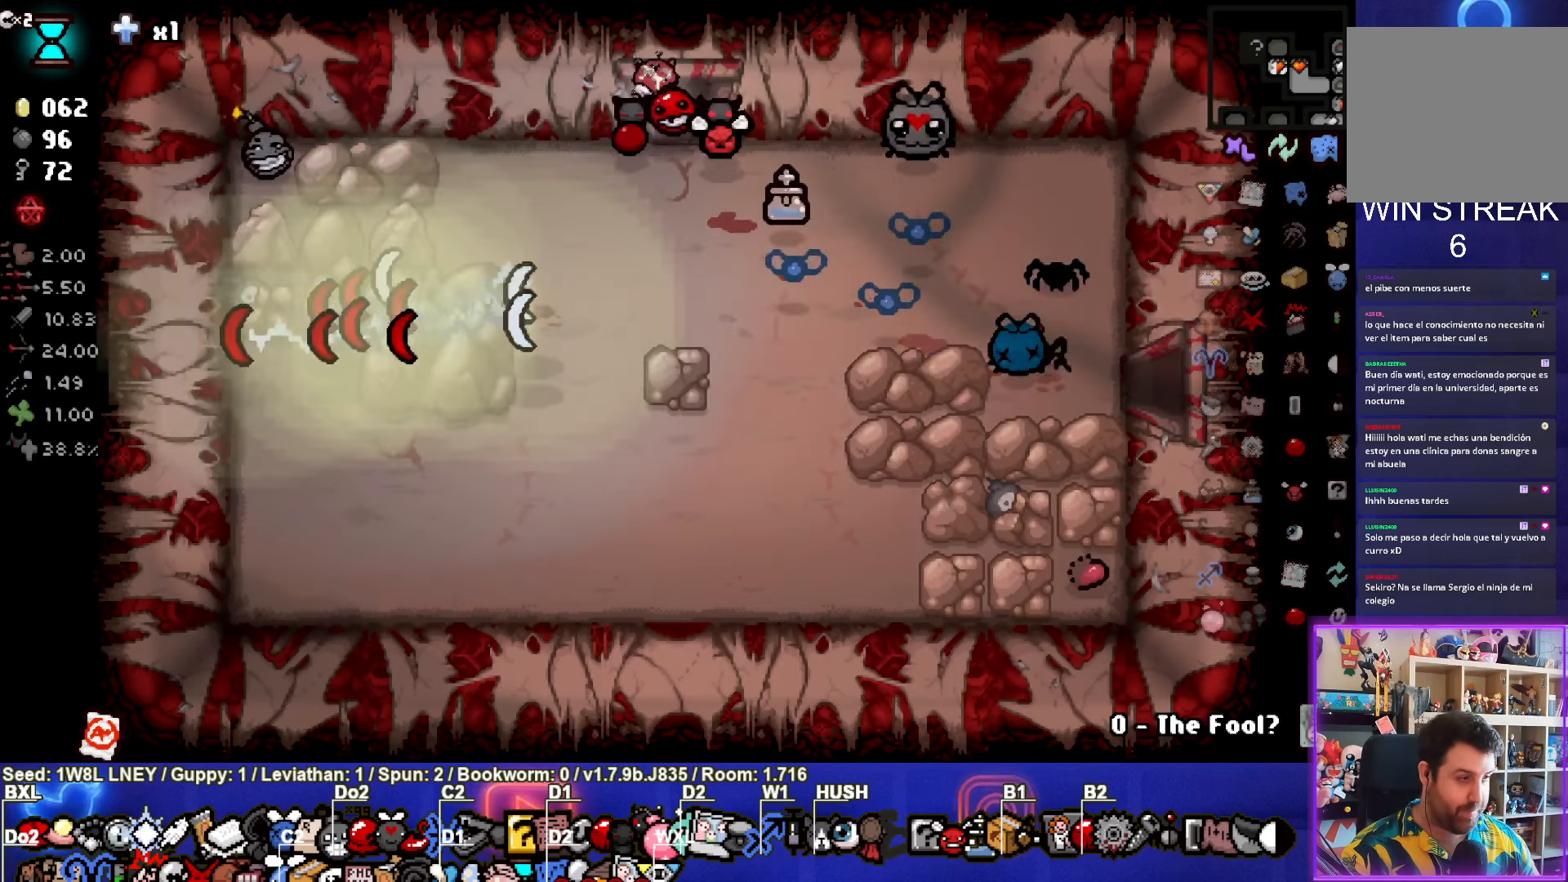
{"dt_ms": 500, "buttons": [], "left_stick": "center", "events": [[250, "left_stick", "center"]]}
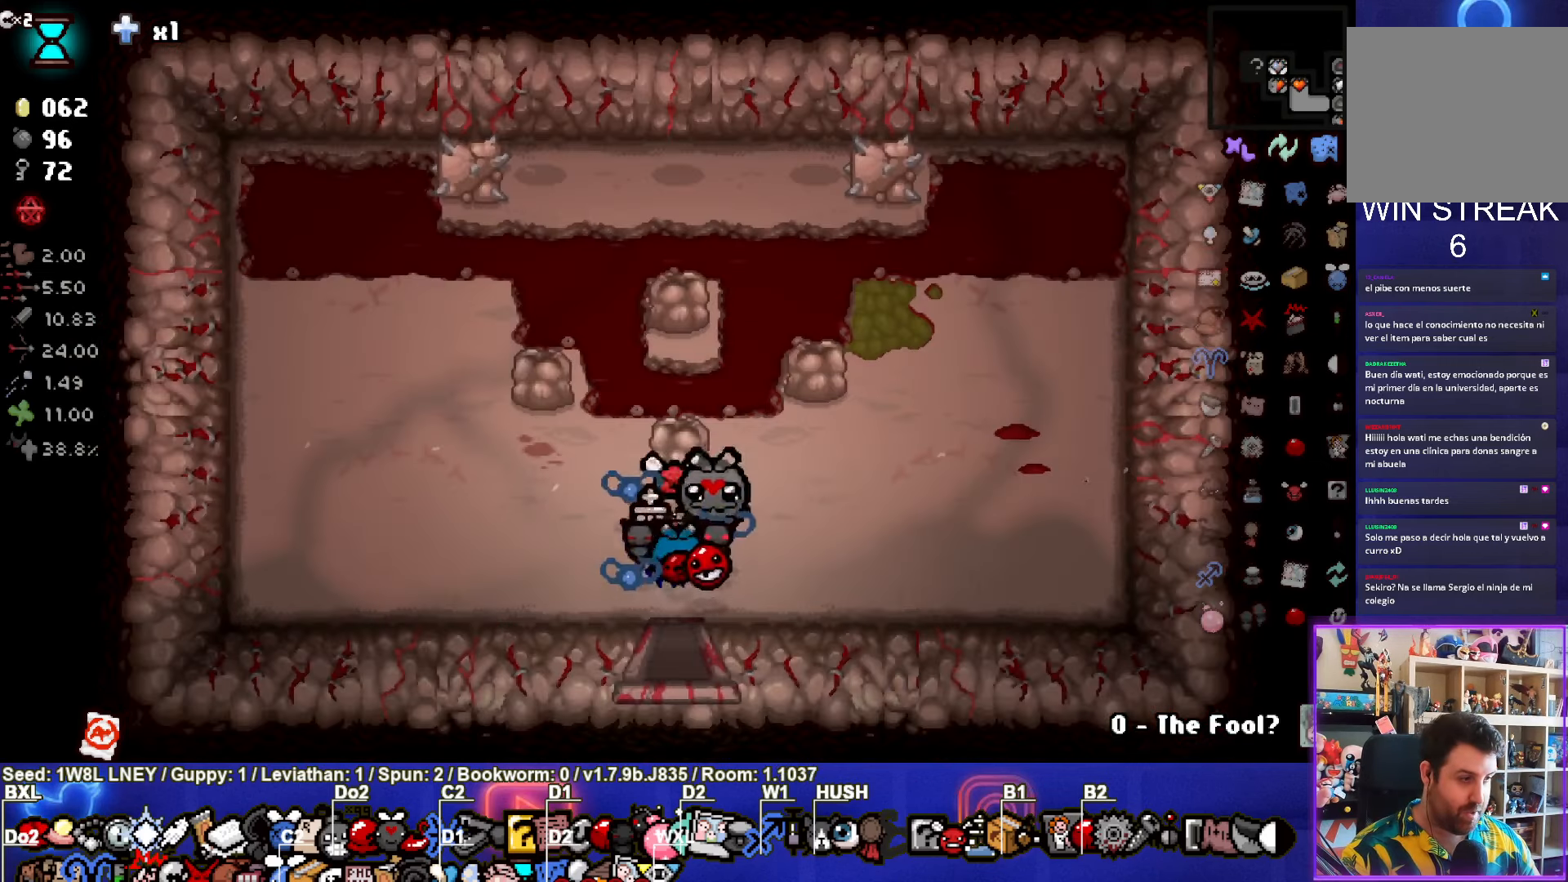
{"dt_ms": 500, "buttons": [], "left_stick": "center", "events": [[84, "START", "down"], [217, "START", "up"]]}
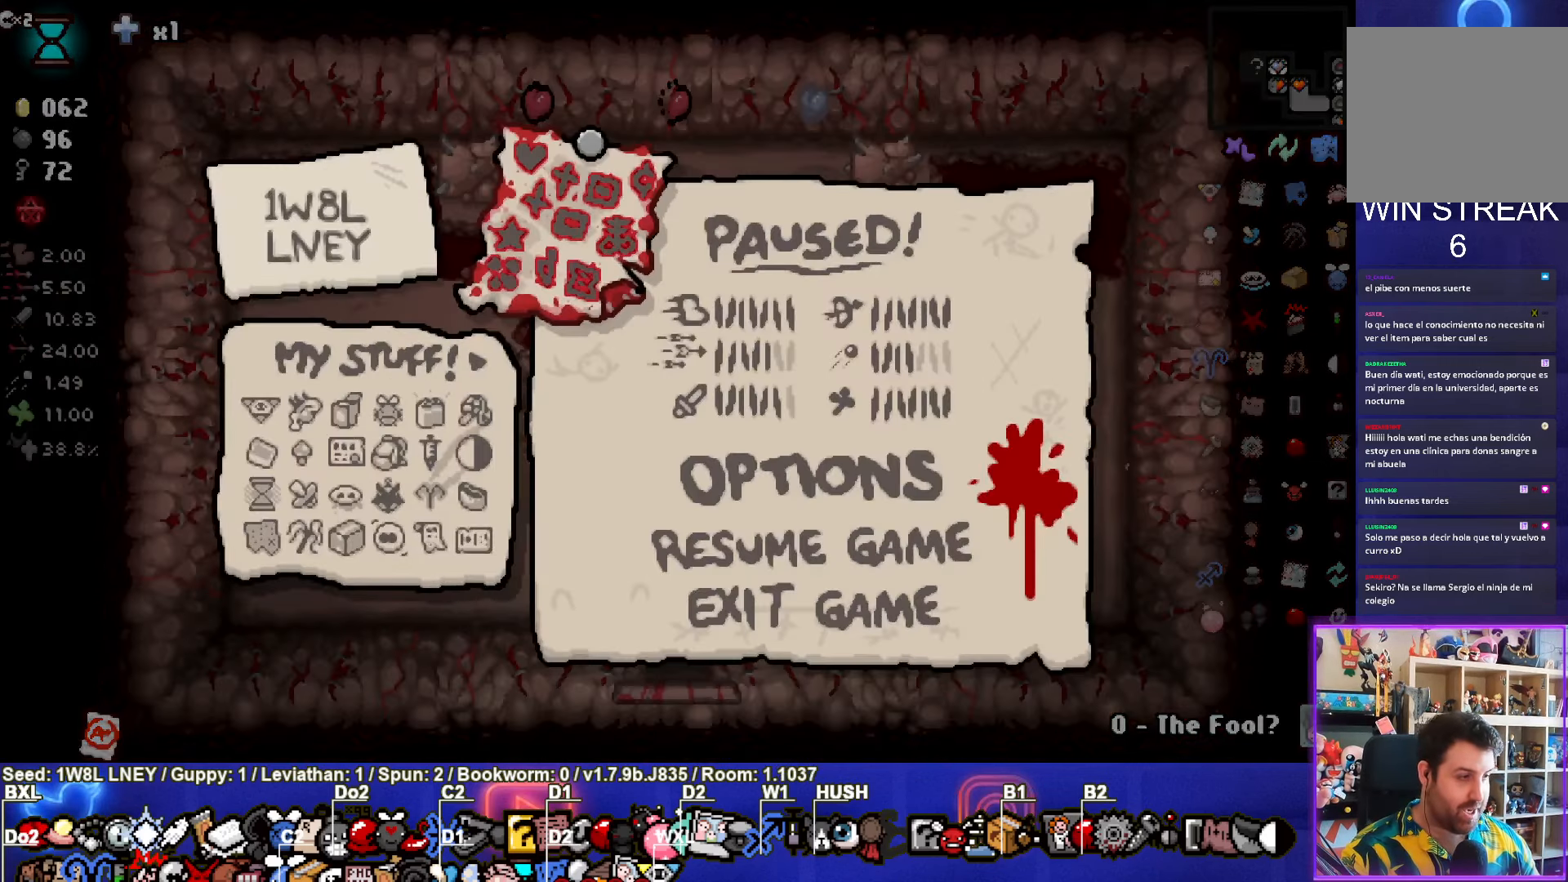
{"dt_ms": 500, "buttons": [], "left_stick": "center", "events": []}
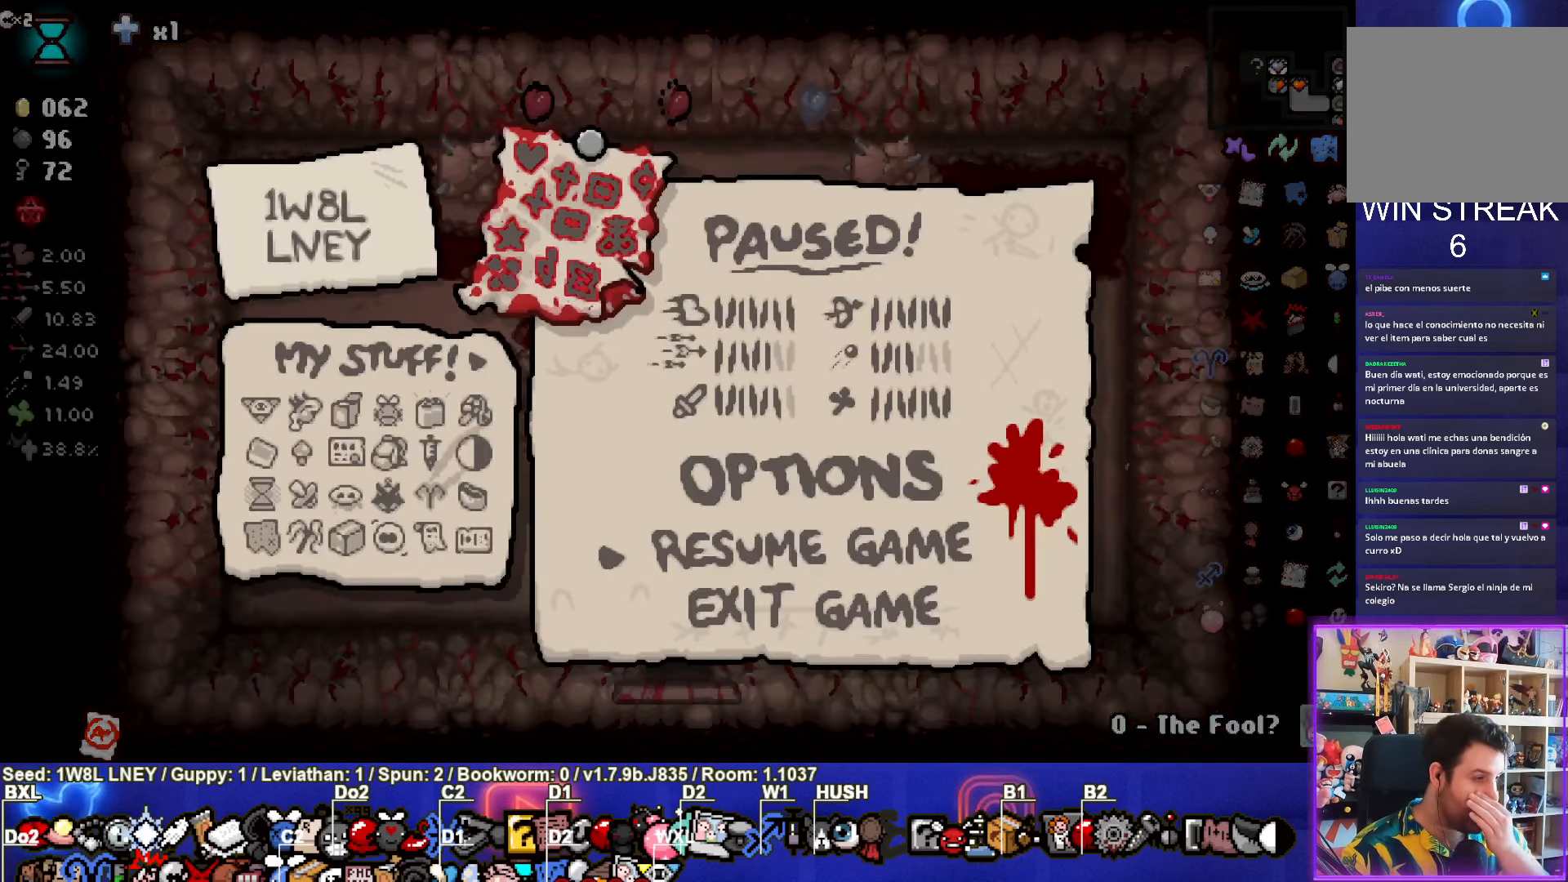
{"dt_ms": 500, "buttons": [], "left_stick": "center", "events": []}
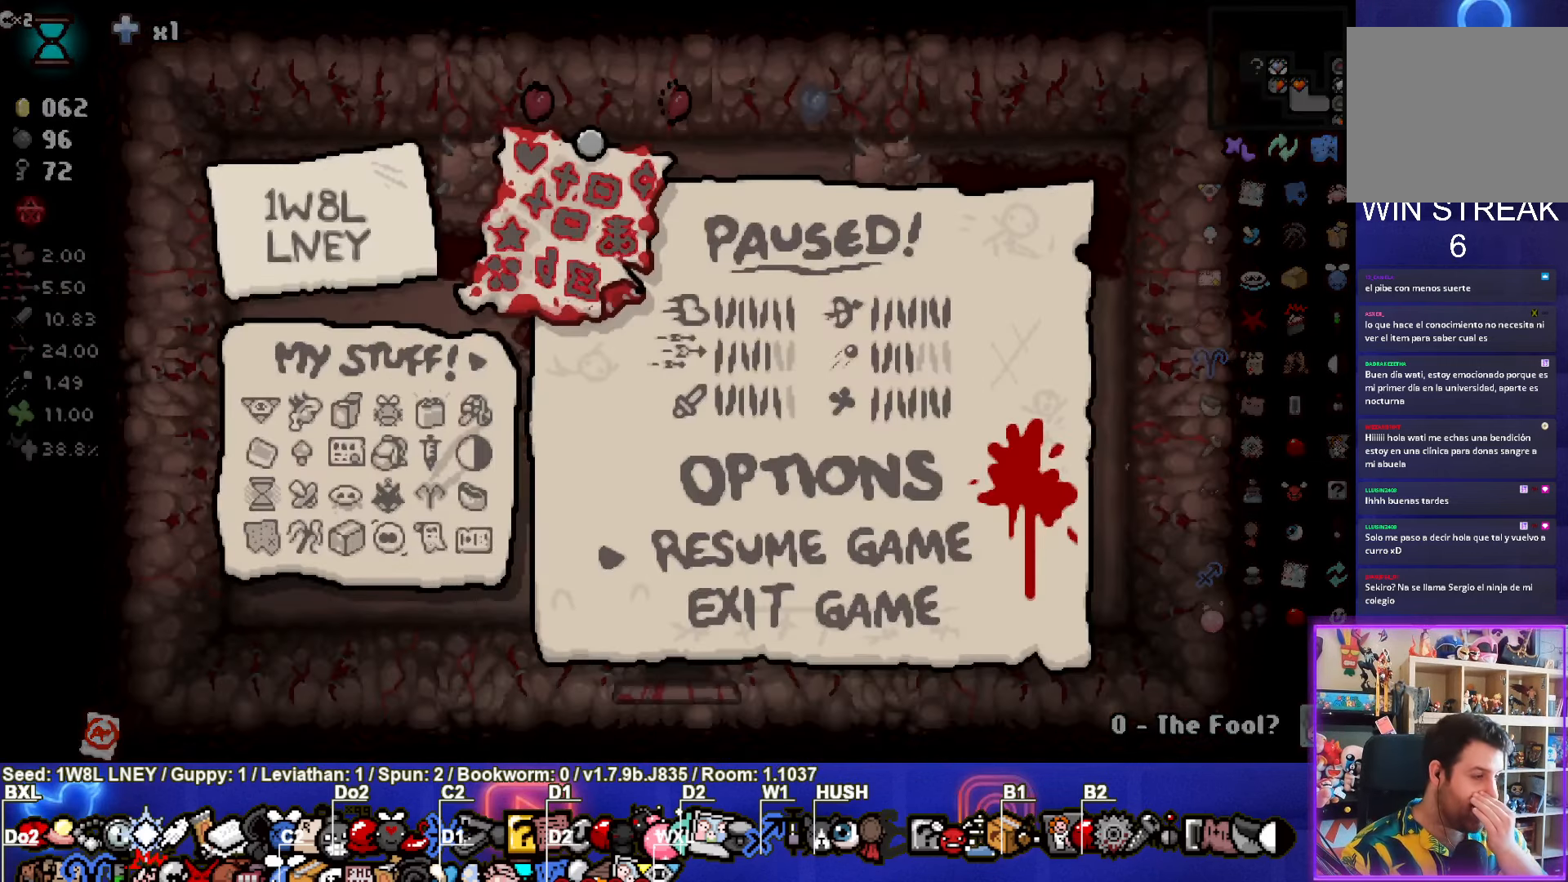
{"dt_ms": 500, "buttons": [], "left_stick": "center", "events": []}
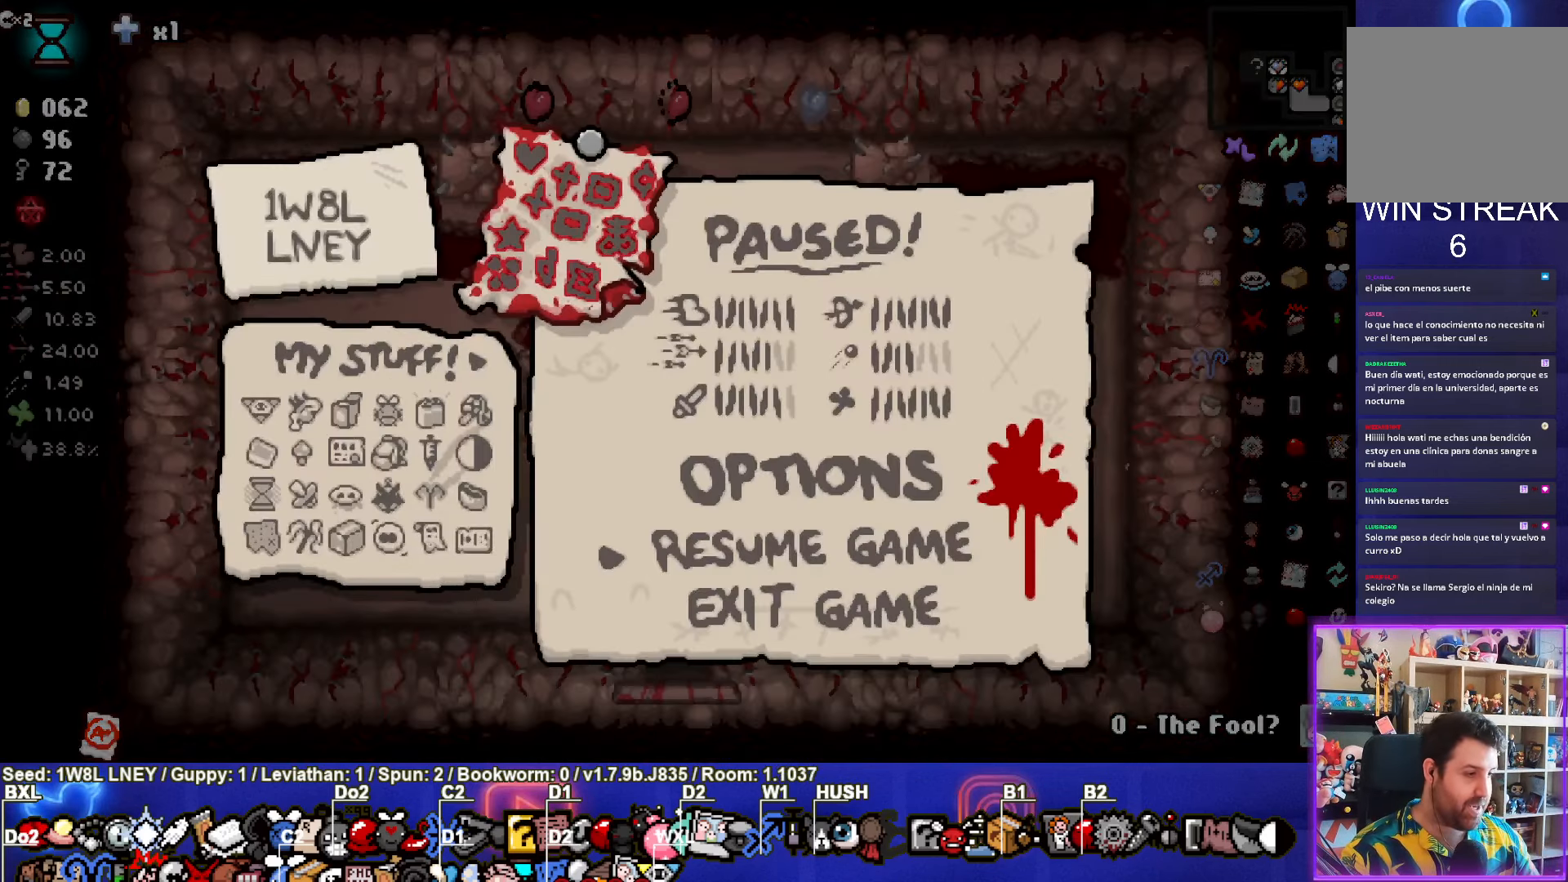
{"dt_ms": 500, "buttons": ["START"], "left_stick": "center", "events": [[484, "START", "down"]]}
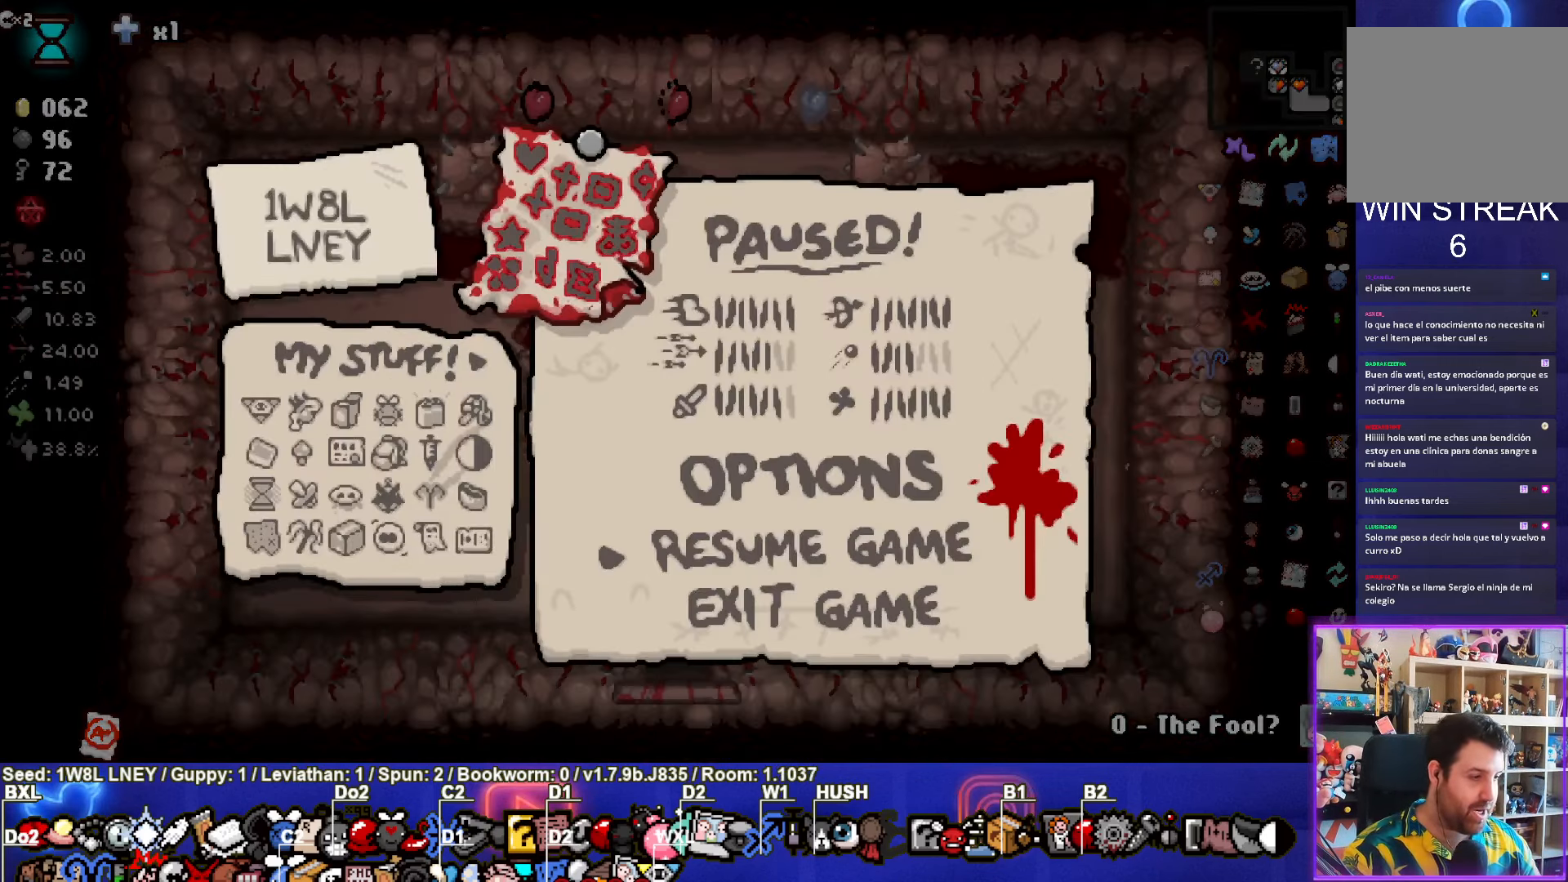
{"dt_ms": 500, "buttons": [], "left_stick": "center", "events": [[100, "START", "up"]]}
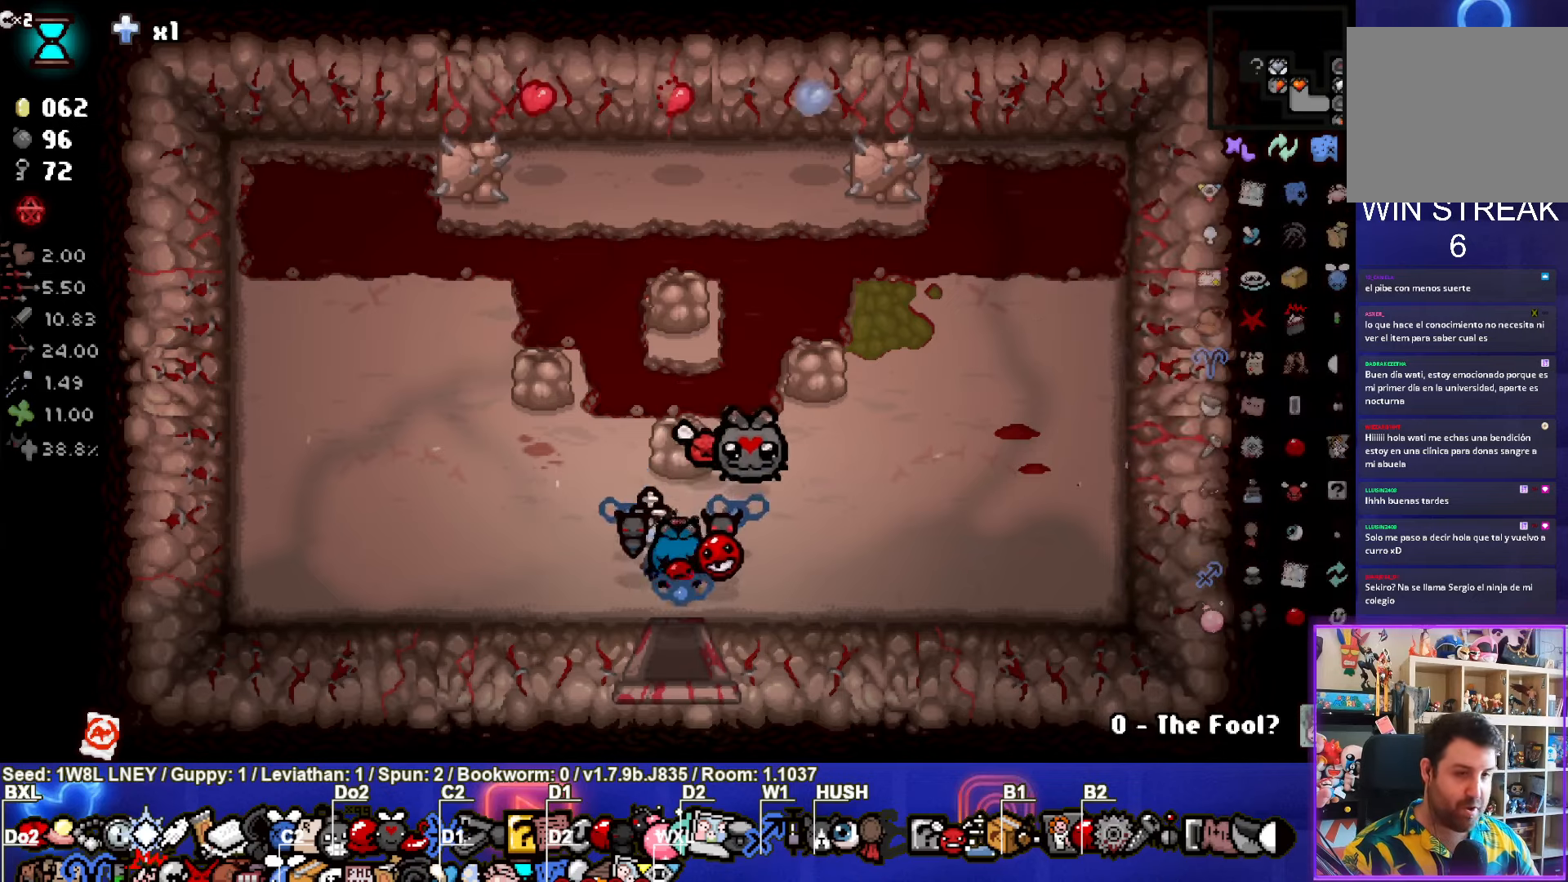
{"dt_ms": 500, "buttons": [], "left_stick": "center", "events": [[166, "left_stick", "up"], [416, "left_stick", "center"]]}
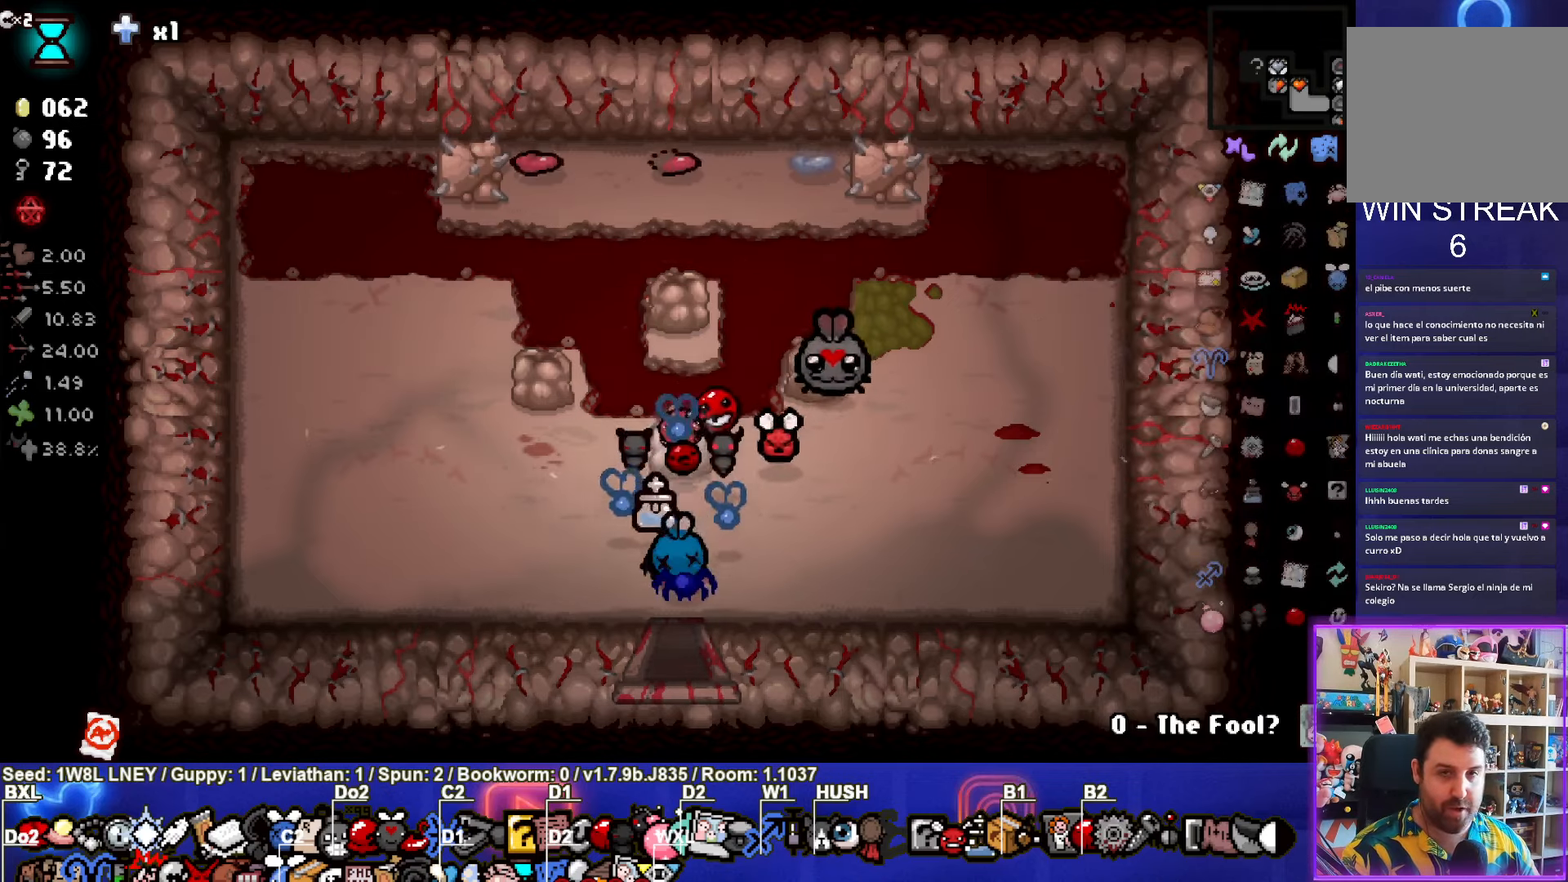
{"dt_ms": 500, "buttons": [], "left_stick": "down", "events": [[33, "left_stick", "down"]]}
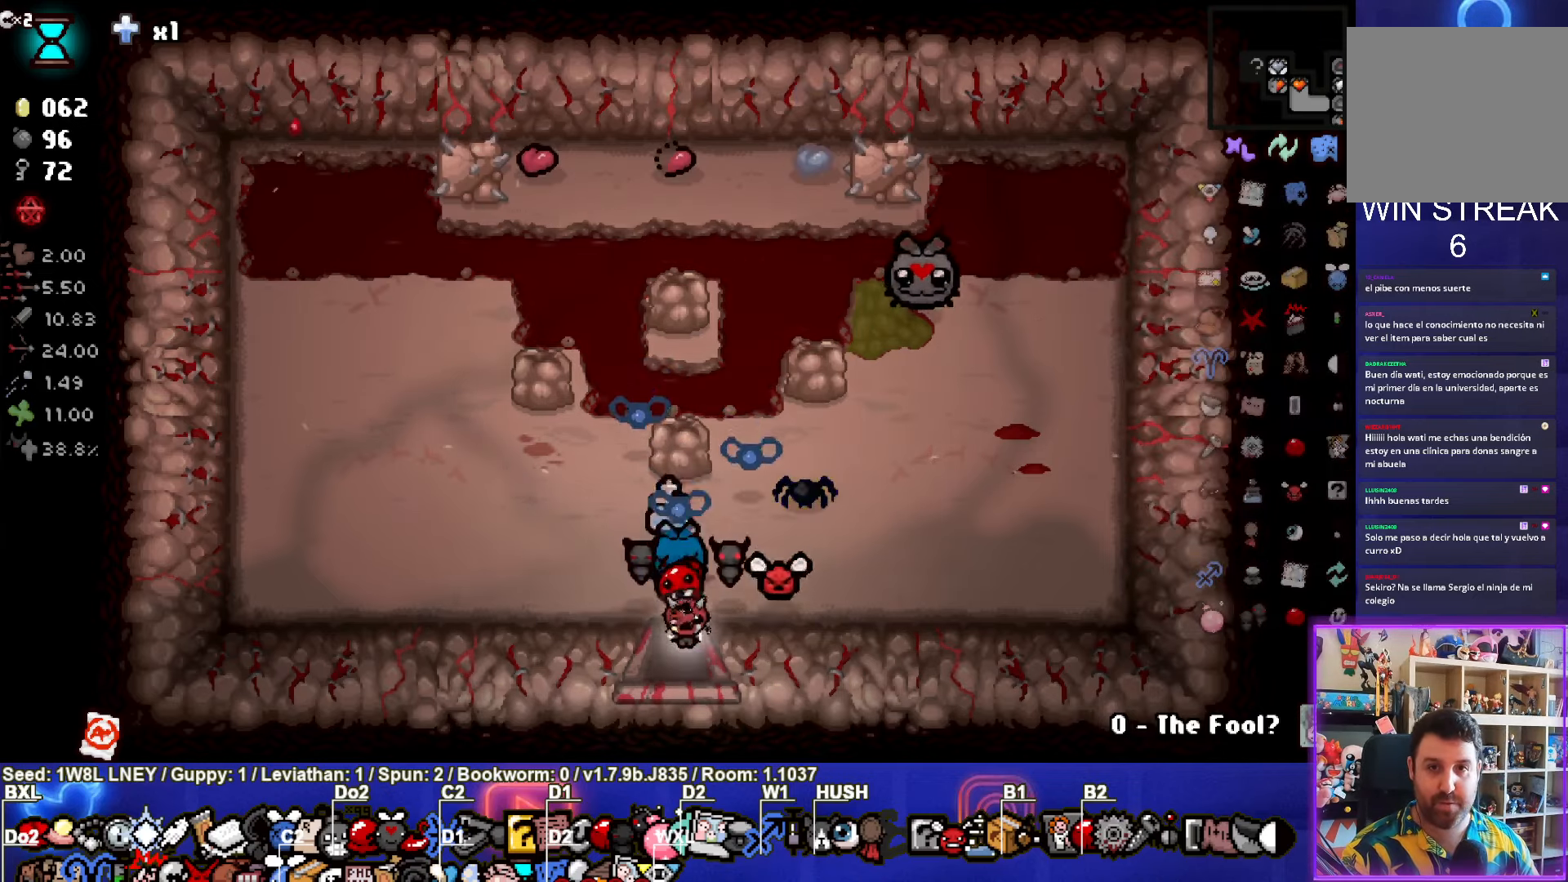
{"dt_ms": 500, "buttons": [], "left_stick": "down-right", "events": [[116, "left_stick", "center"], [433, "left_stick", "down-right"]]}
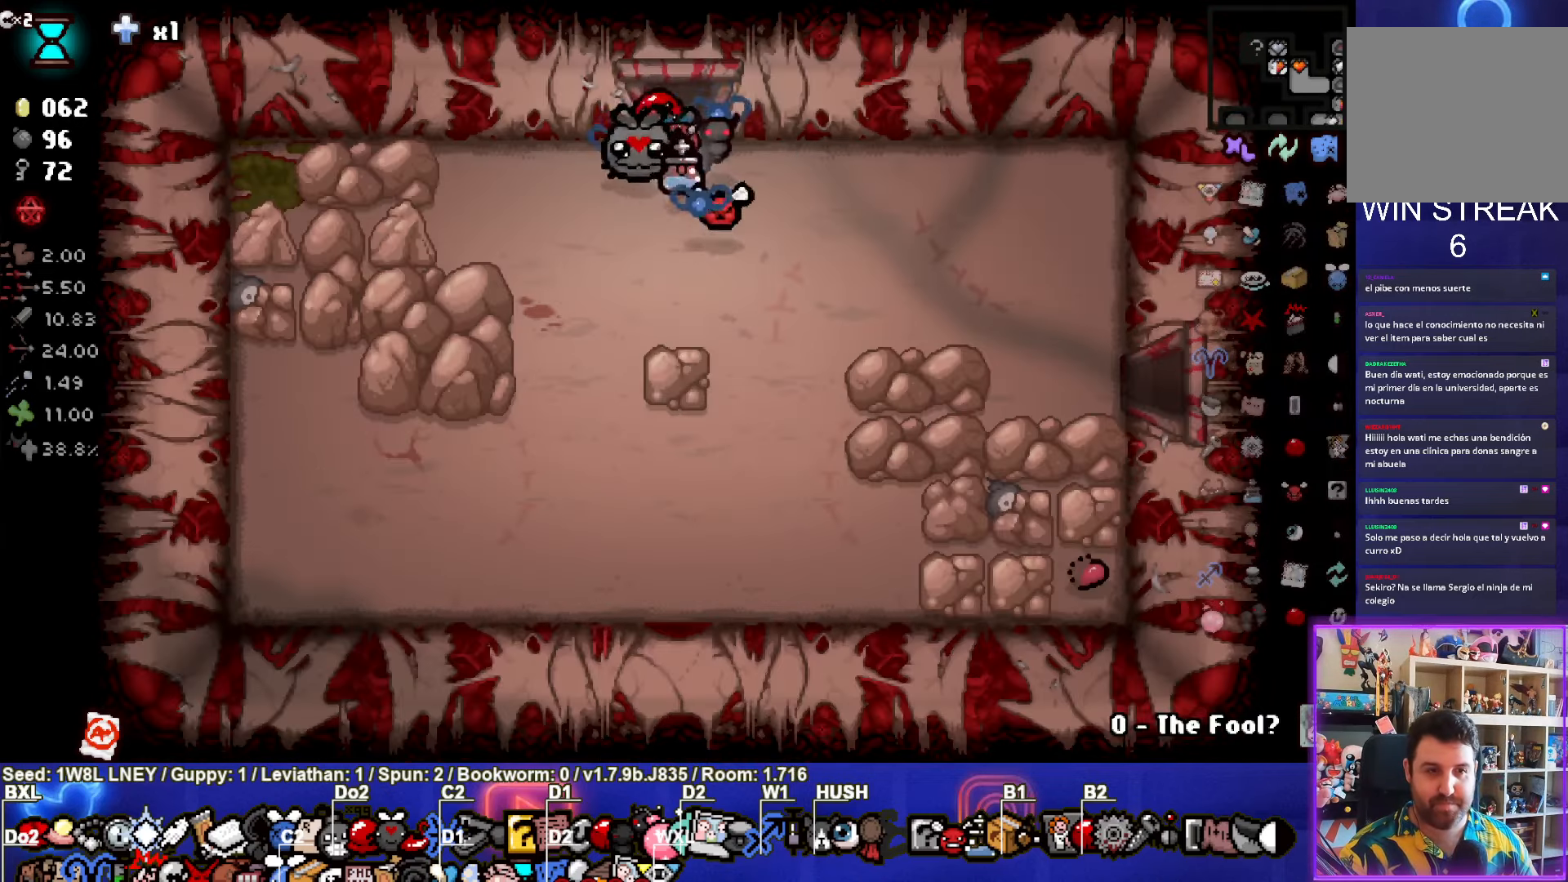
{"dt_ms": 500, "buttons": [], "left_stick": "right", "events": [[383, "left_stick", "right"]]}
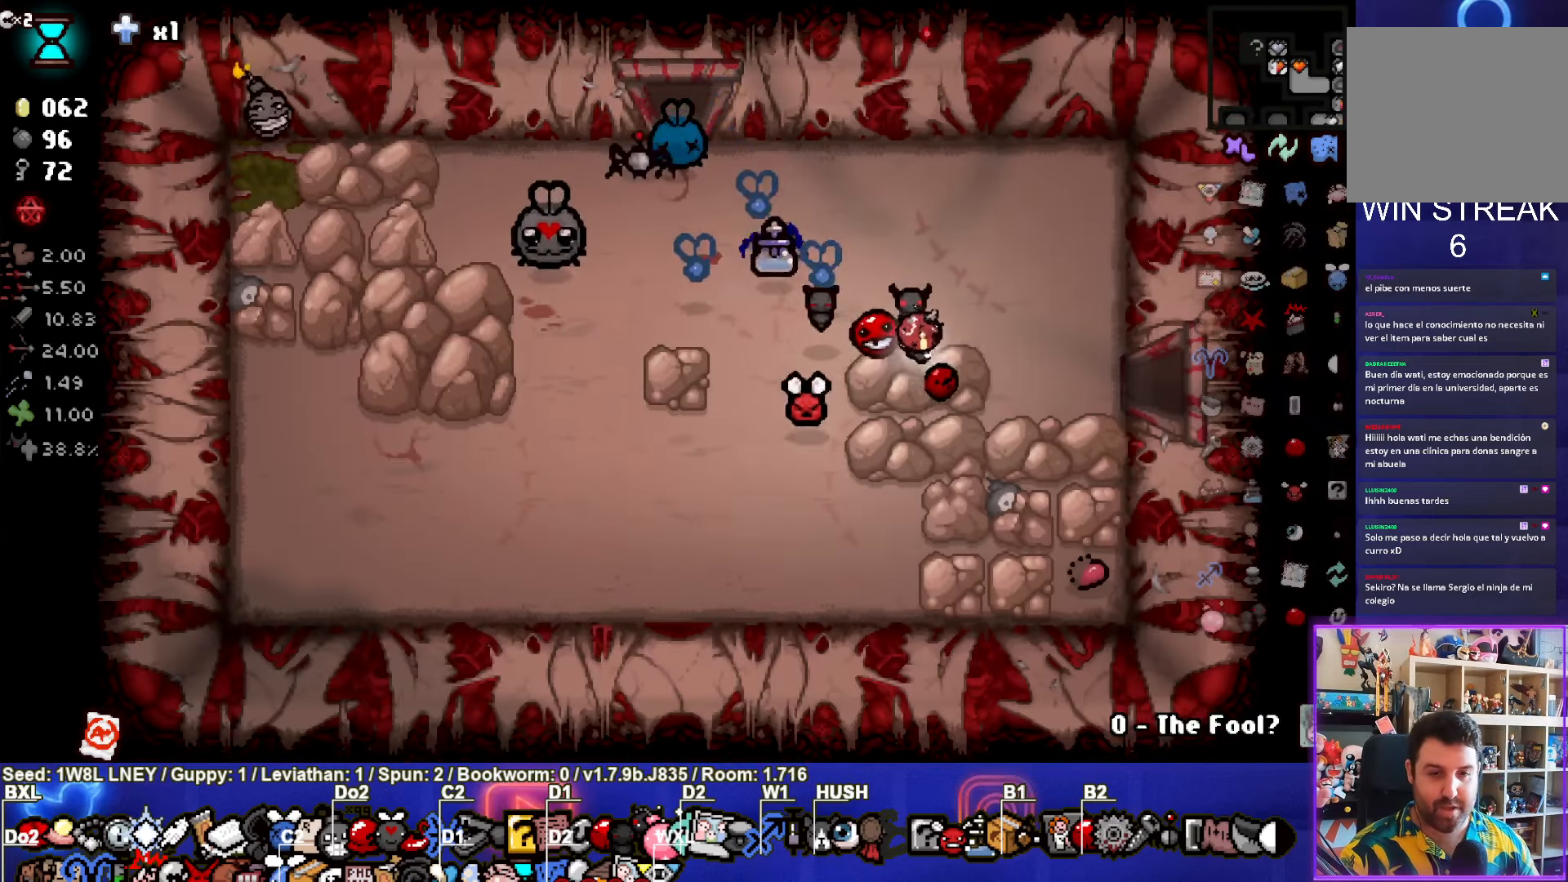
{"dt_ms": 500, "buttons": [], "left_stick": "right", "events": []}
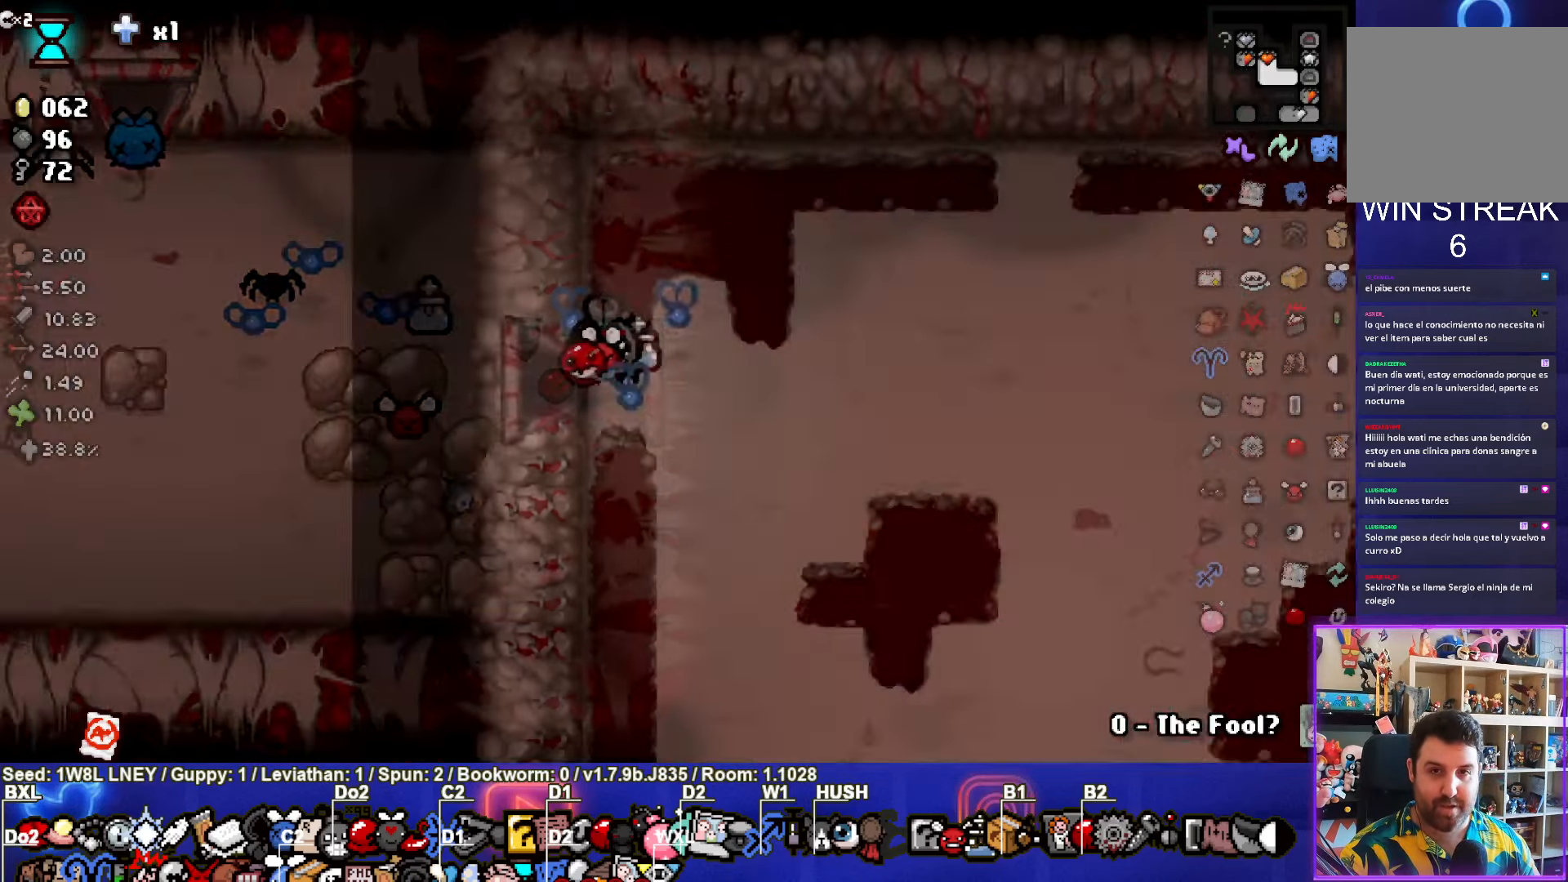
{"dt_ms": 500, "buttons": [], "left_stick": "right", "events": []}
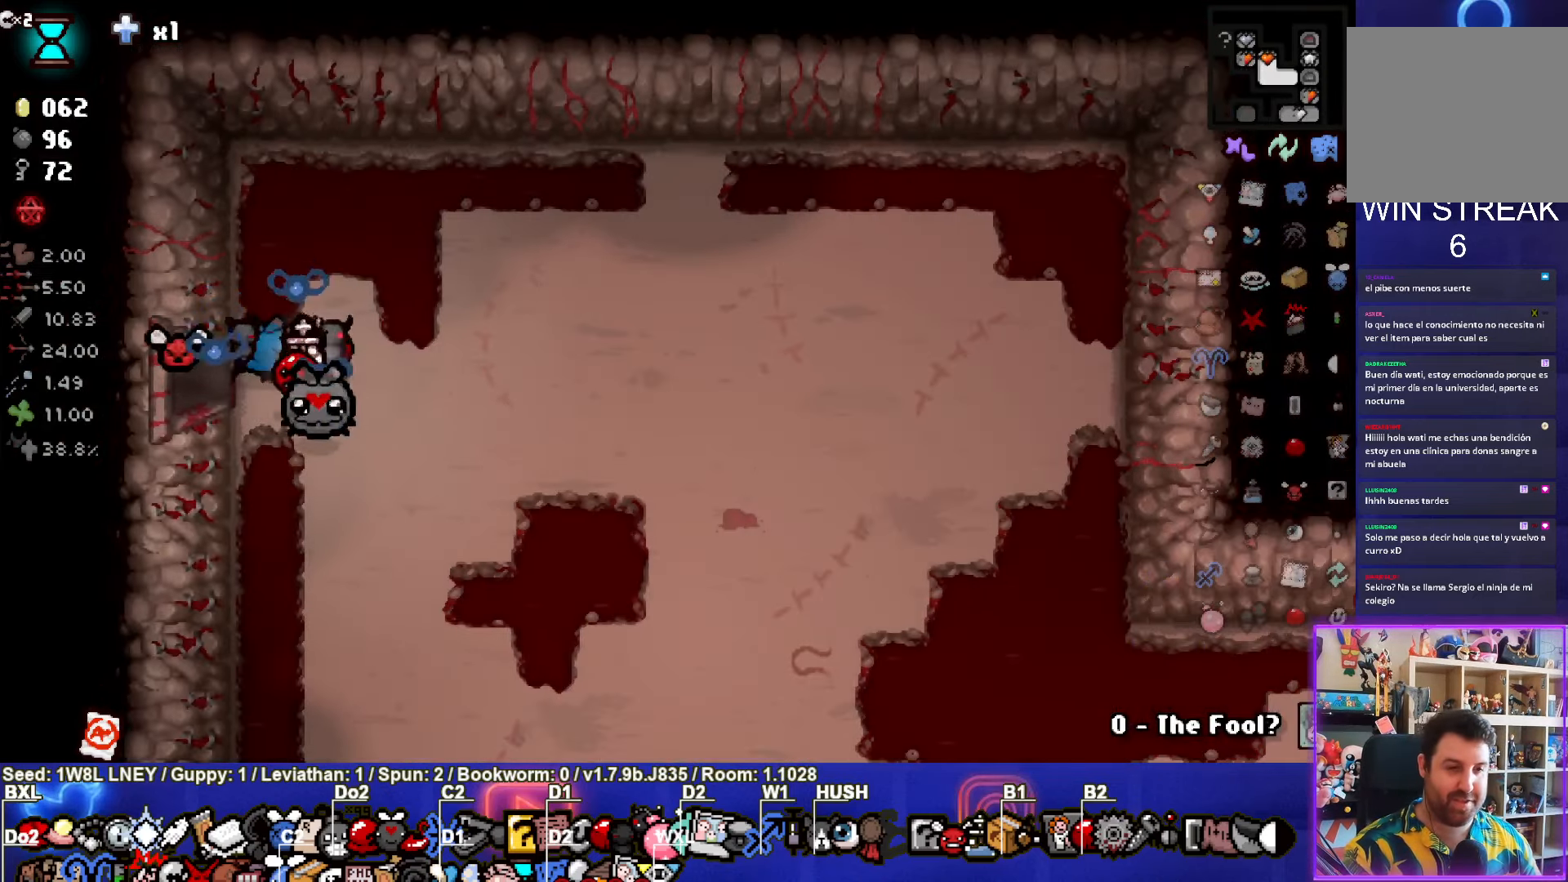
{"dt_ms": 500, "buttons": [], "left_stick": "down-right", "events": [[66, "left_stick", "down-right"]]}
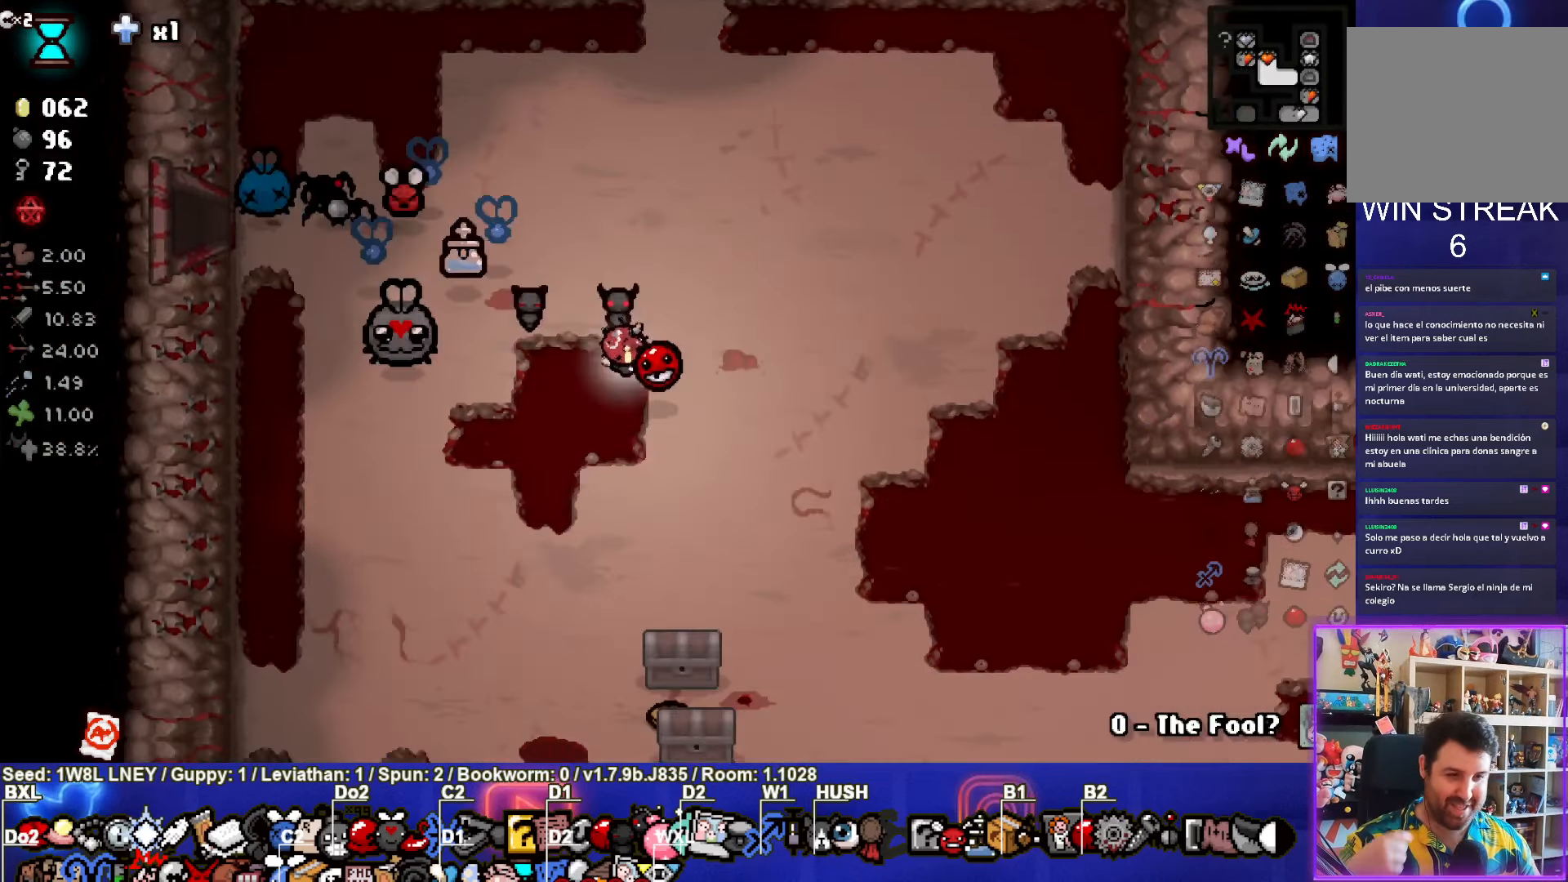
{"dt_ms": 500, "buttons": [], "left_stick": "down-left", "events": [[116, "left_stick", "center"], [433, "left_stick", "down-left"]]}
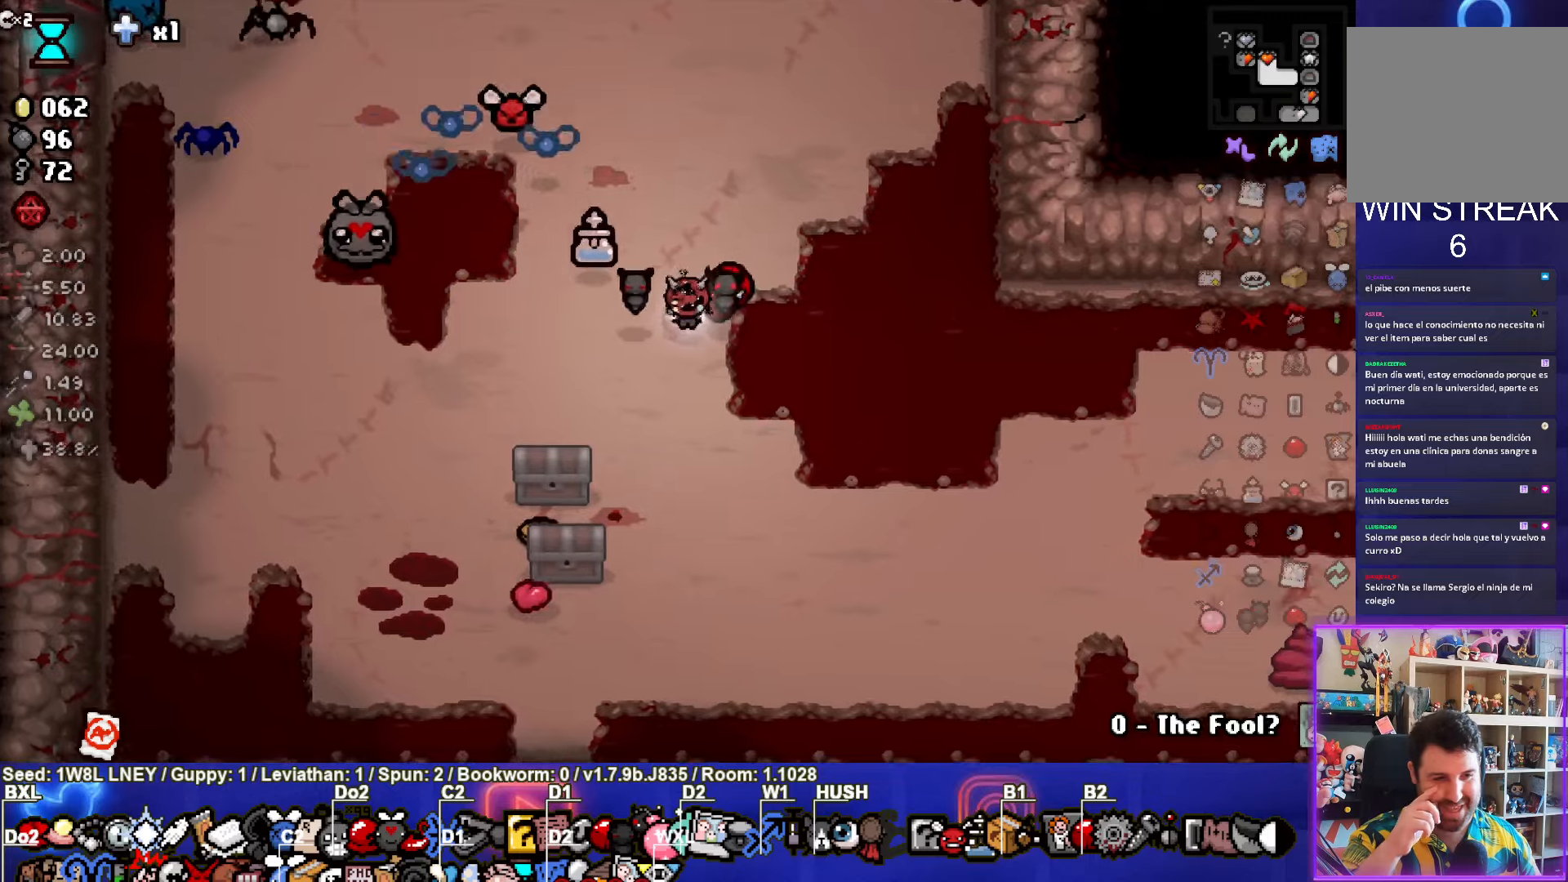
{"dt_ms": 500, "buttons": [], "left_stick": "down-left", "events": []}
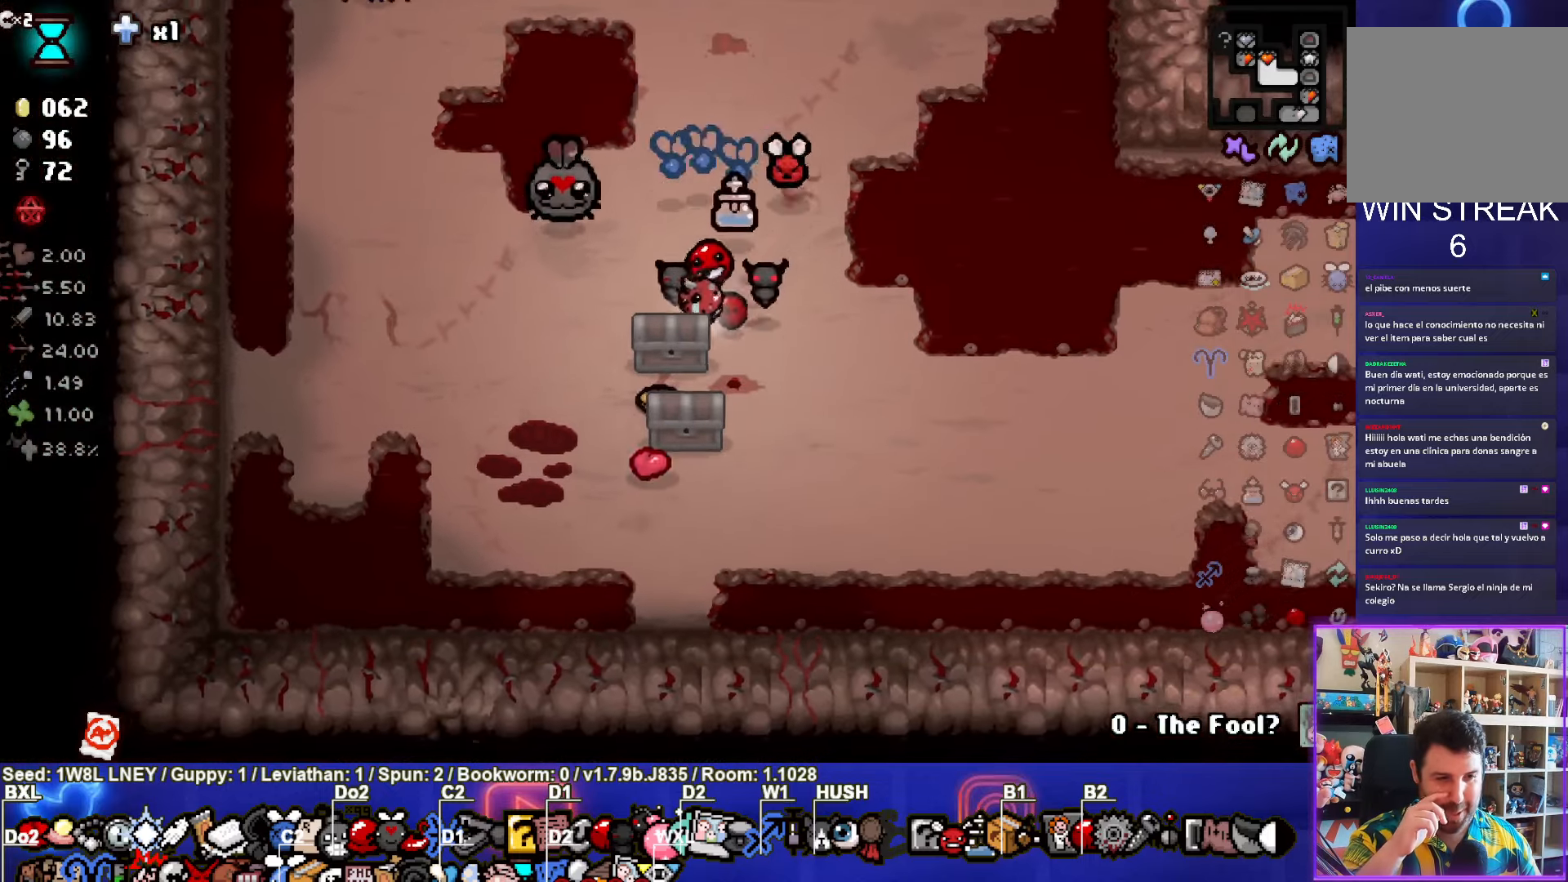
{"dt_ms": 500, "buttons": [], "left_stick": "center", "events": [[67, "left_stick", "down-right"], [267, "left_stick", "down"], [483, "left_stick", "center"]]}